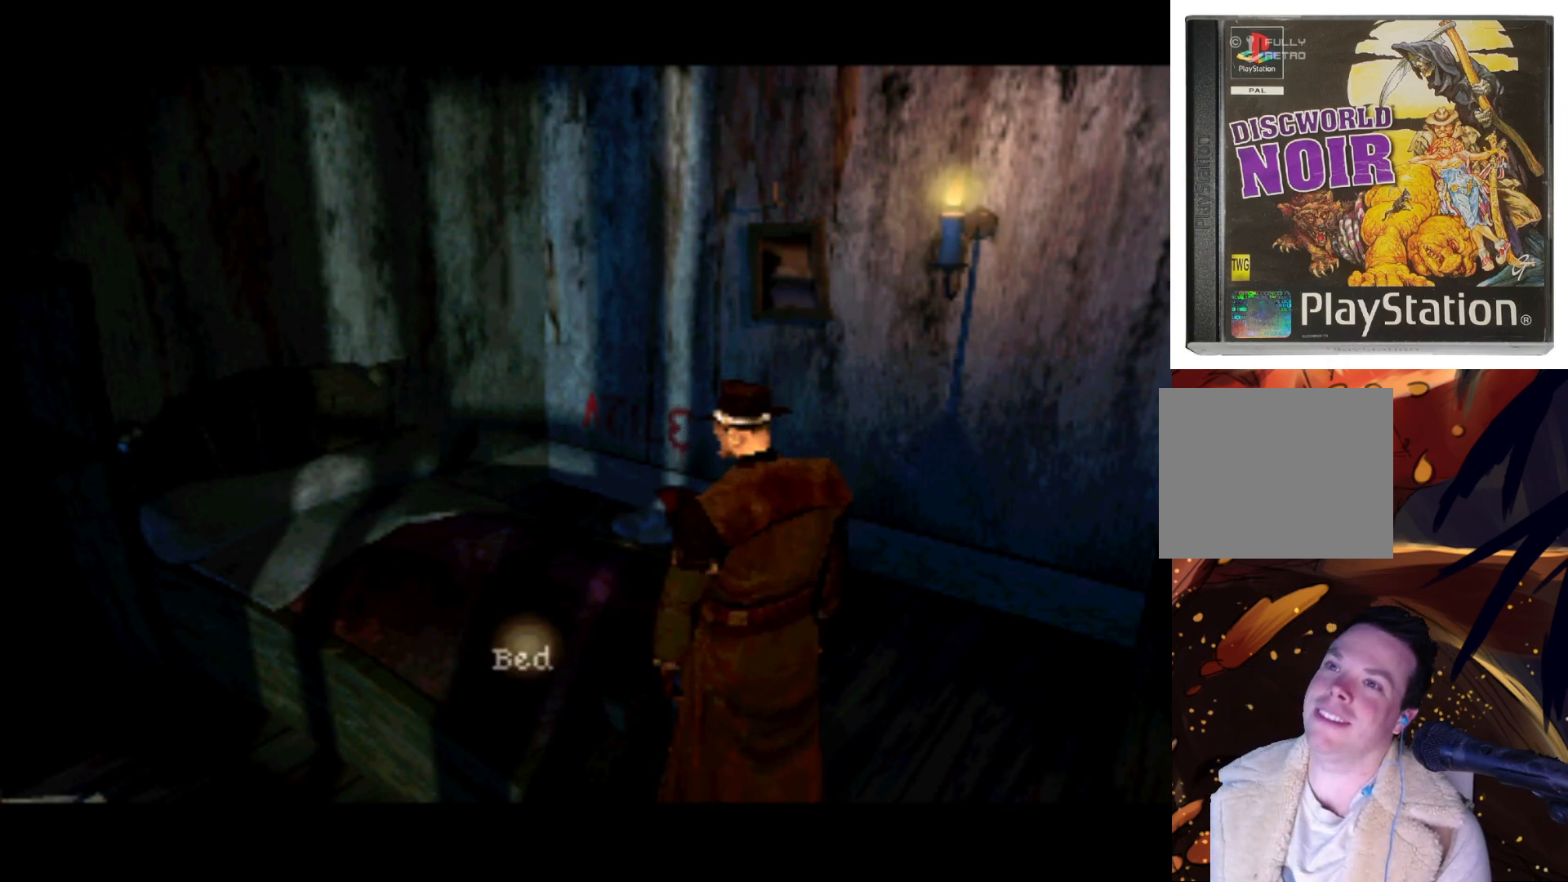
Gameplay with a controller (PlayStation layout); each line is a JSON object with the inputs held at the frame after it. "events" lists button and stick changes between this image and that frame as [ms after this image, input, new state], when the widget could be followed in between. Not read: L3 R3.
{"buttons": ["DPAD_UP", "DPAD_RIGHT"], "left_stick": "center", "right_stick": "center", "events": [[133, "DPAD_UP", "down"], [267, "DPAD_RIGHT", "down"]]}
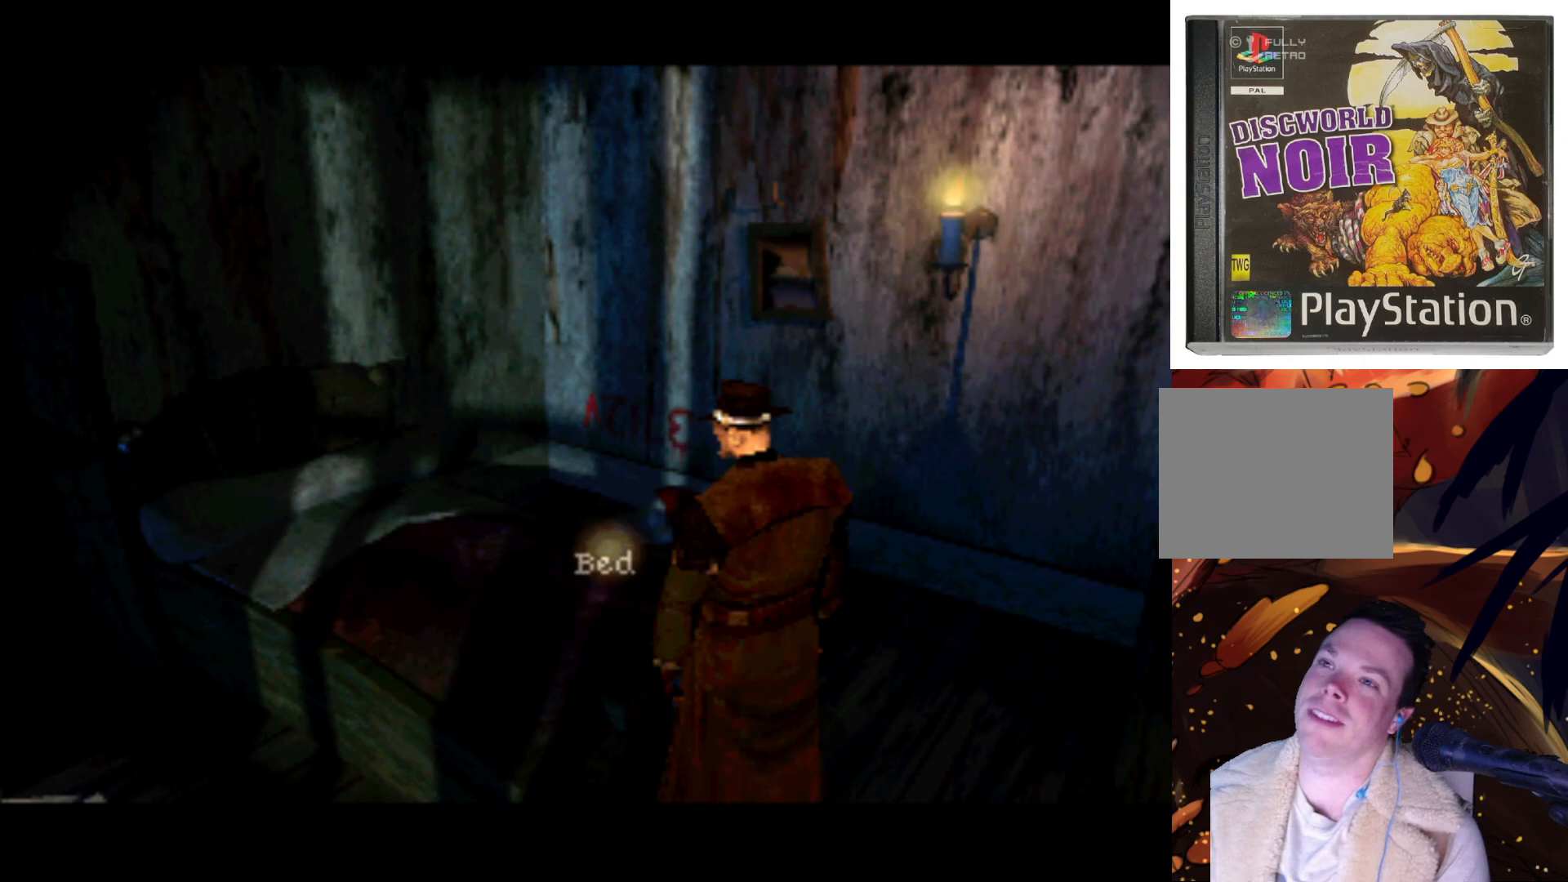
{"buttons": ["DPAD_DOWN", "DPAD_LEFT"], "left_stick": "center", "right_stick": "center", "events": [[67, "DPAD_UP", "up"], [133, "DPAD_DOWN", "down"], [133, "DPAD_RIGHT", "up"], [167, "DPAD_LEFT", "down"]]}
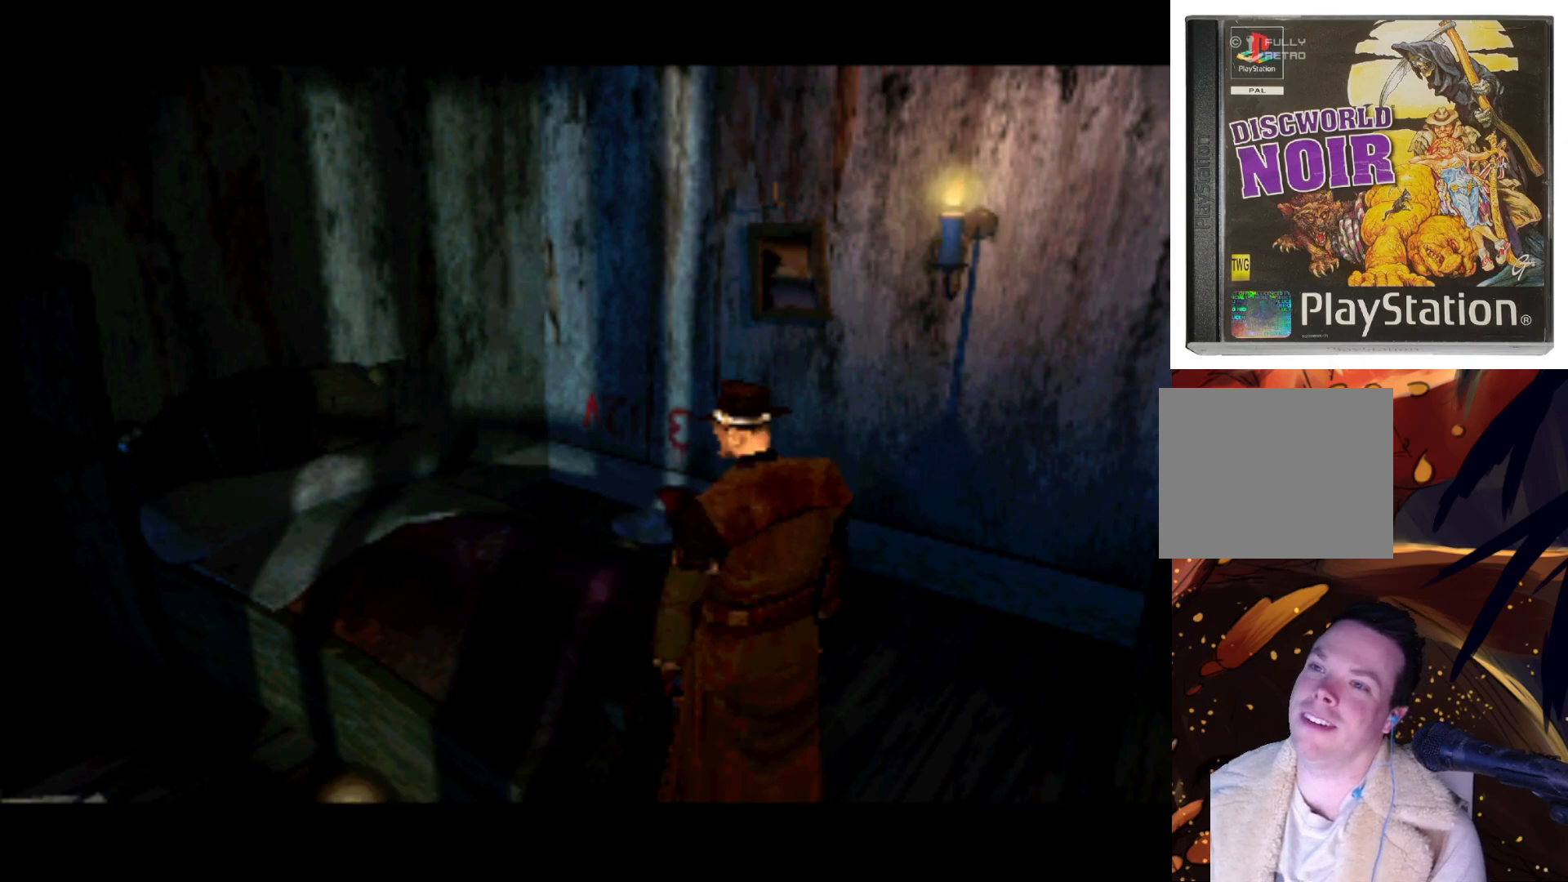
{"buttons": [], "left_stick": "center", "right_stick": "center", "events": [[67, "DPAD_DOWN", "up"], [367, "DPAD_LEFT", "up"]]}
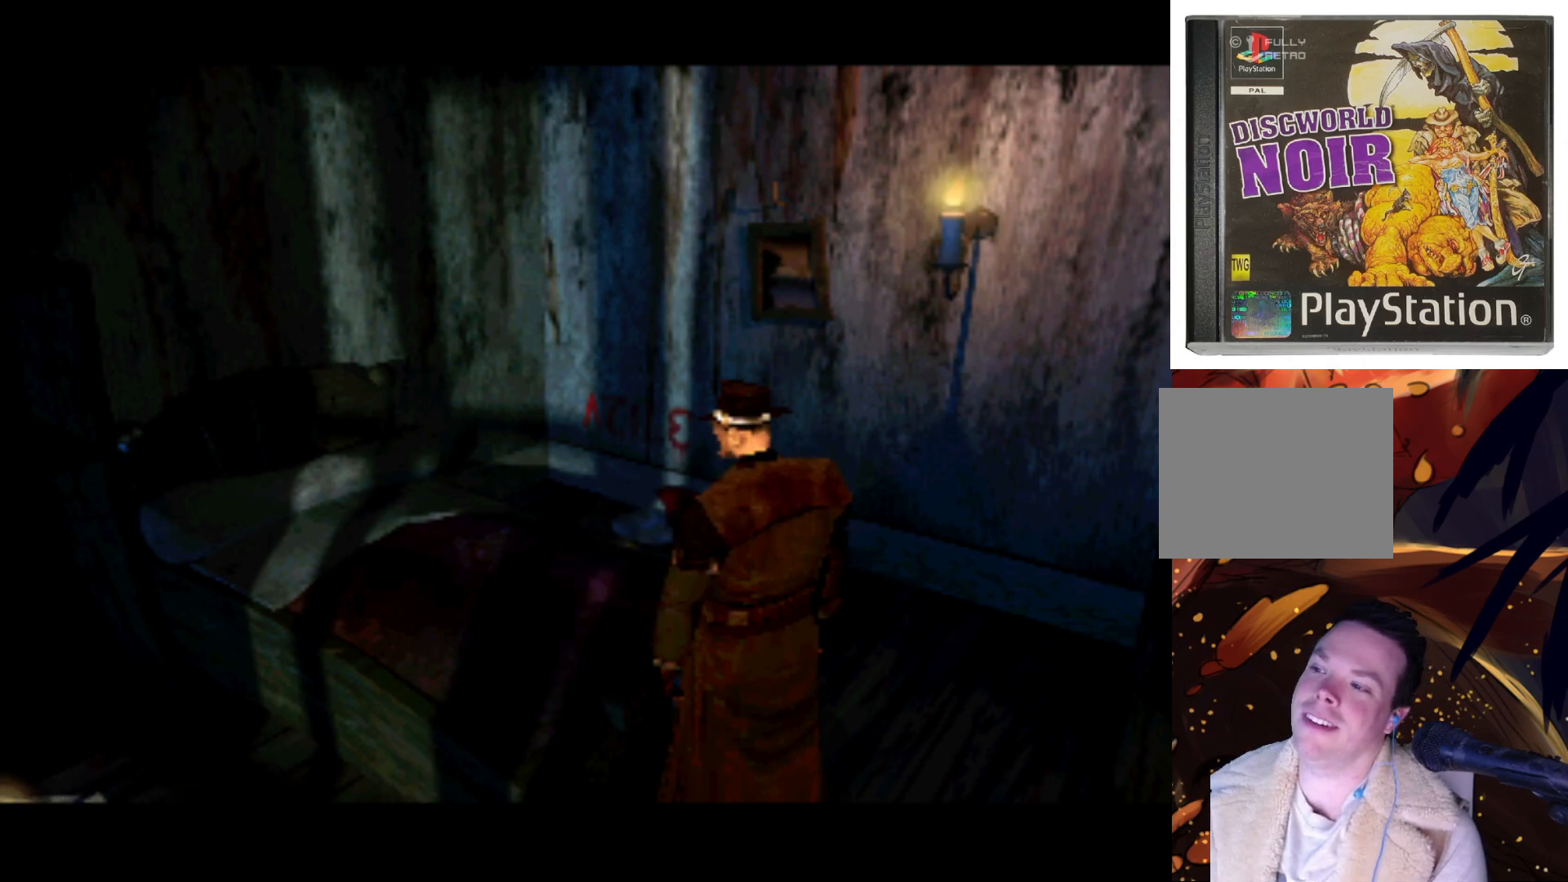
{"buttons": ["DPAD_UP"], "left_stick": "center", "right_stick": "center", "events": [[100, "DPAD_UP", "down"]]}
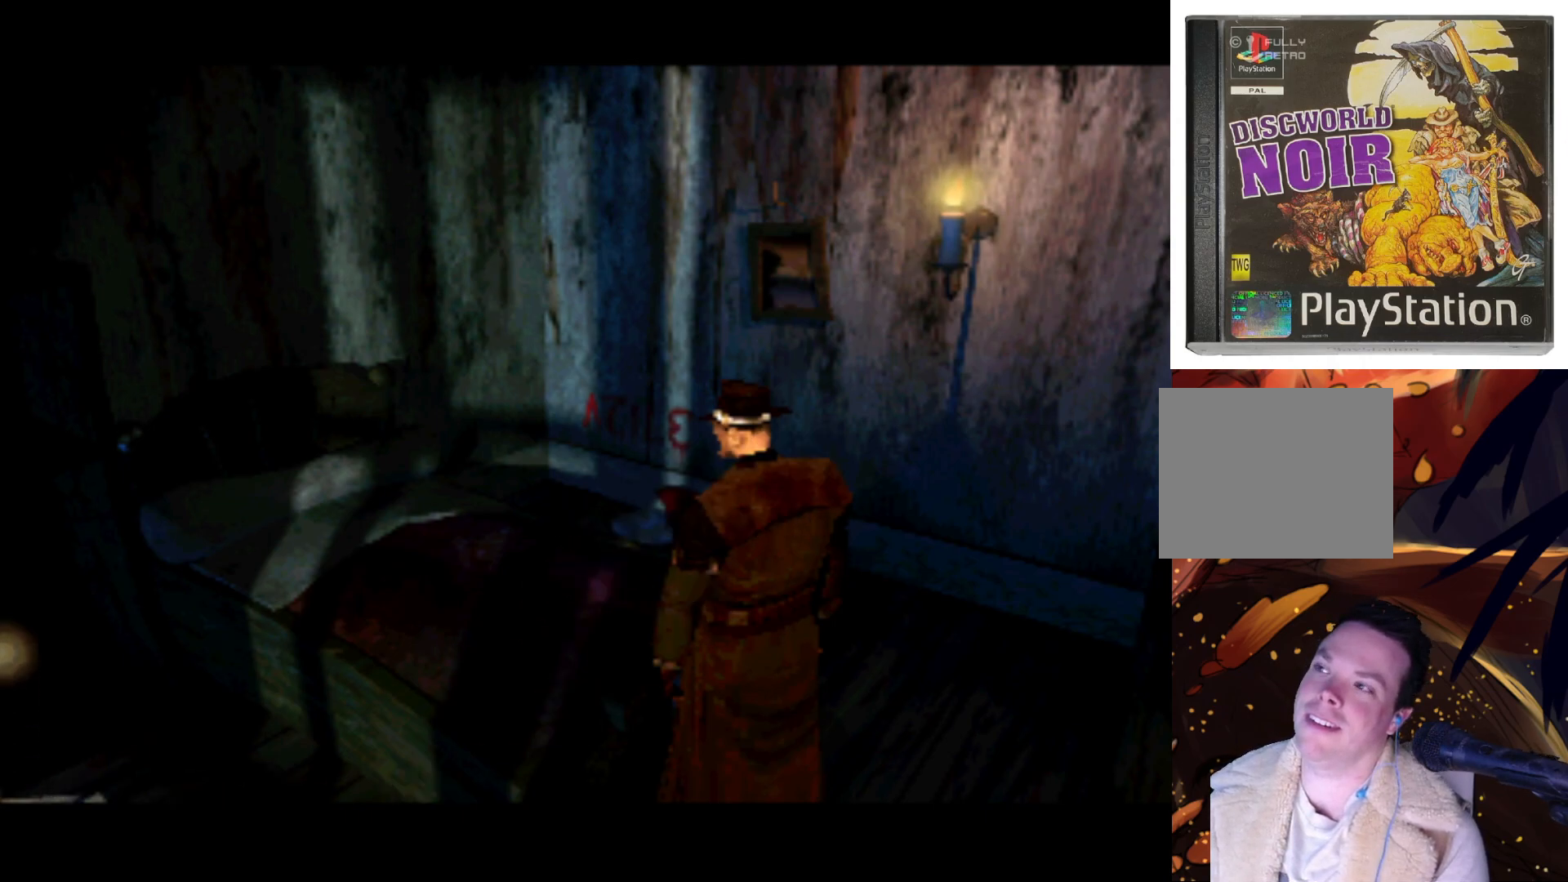
{"buttons": ["DPAD_UP", "DPAD_RIGHT"], "left_stick": "center", "right_stick": "center", "events": [[467, "DPAD_RIGHT", "down"]]}
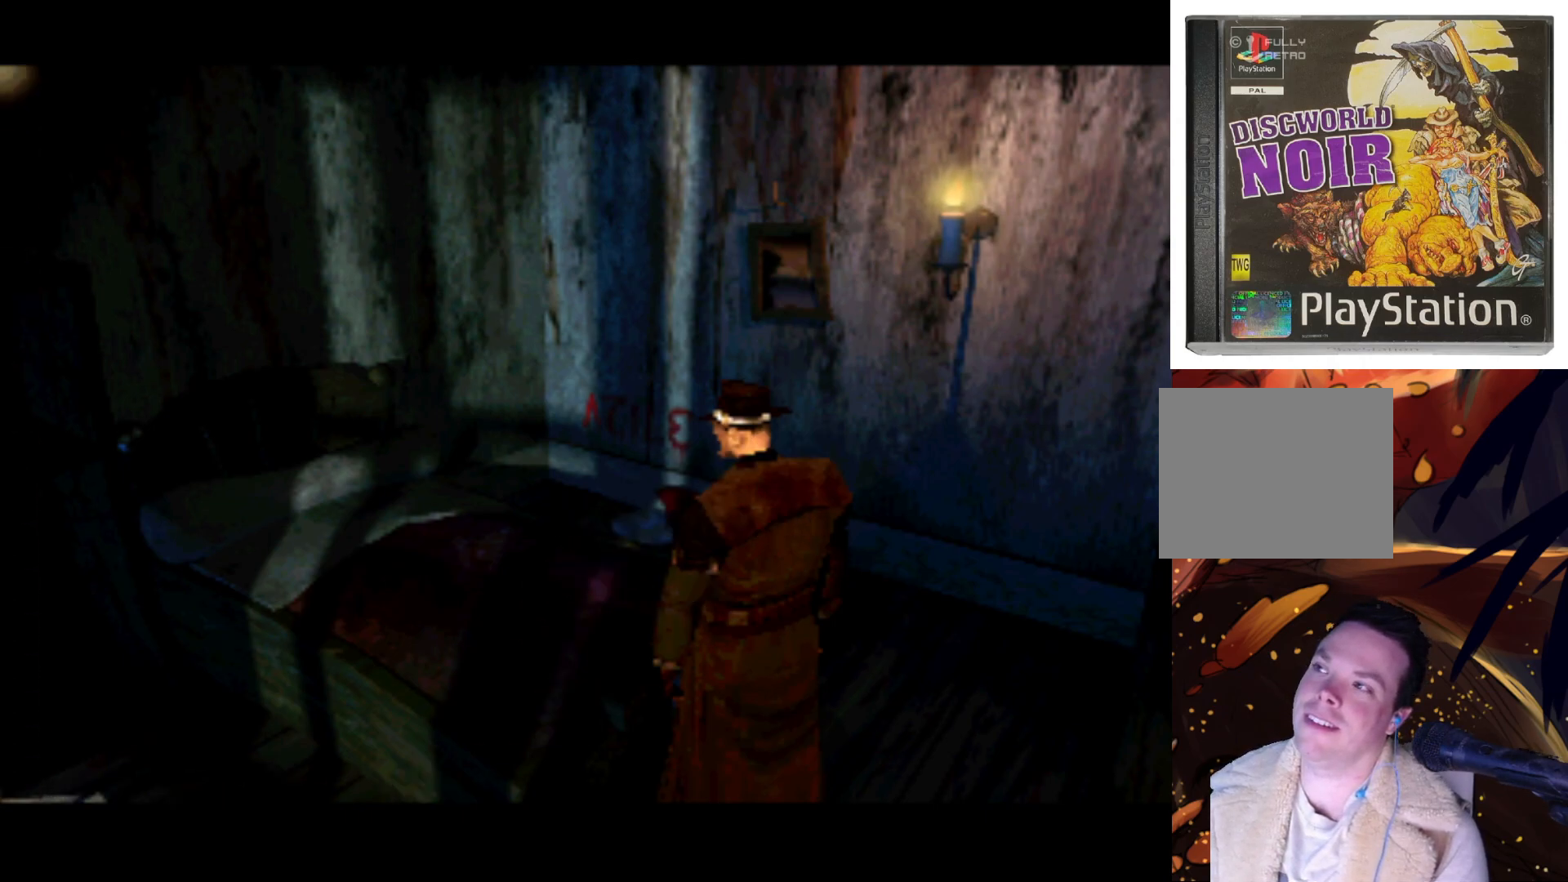
{"buttons": ["DPAD_RIGHT"], "left_stick": "center", "right_stick": "center", "events": [[33, "DPAD_UP", "up"]]}
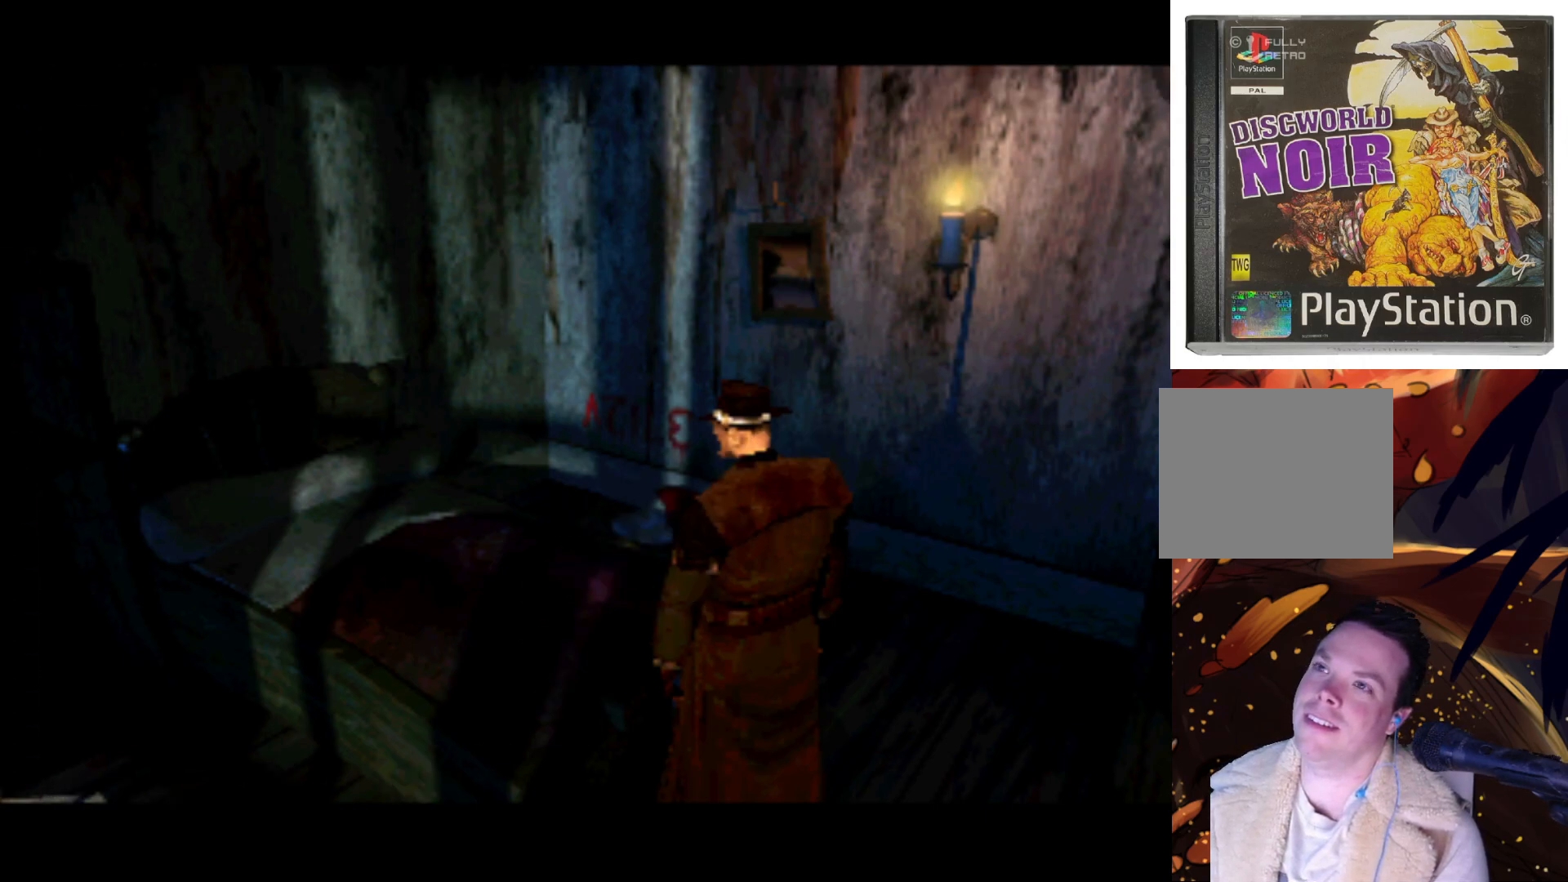
{"buttons": ["DPAD_DOWN"], "left_stick": "center", "right_stick": "center", "events": [[67, "DPAD_DOWN", "down"], [100, "DPAD_RIGHT", "up"]]}
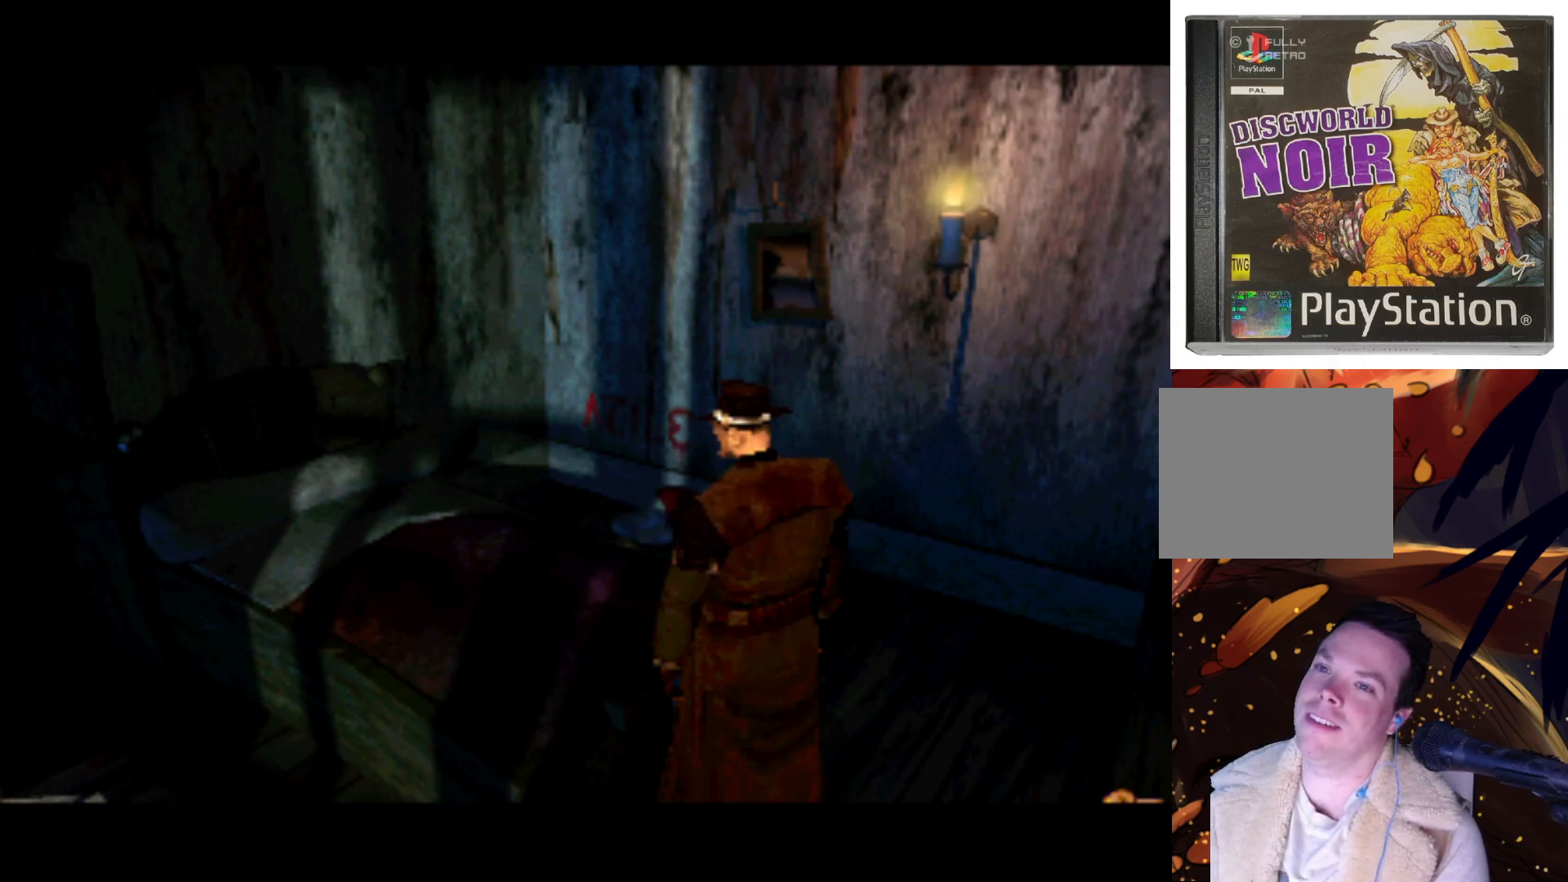
{"buttons": [], "left_stick": "center", "right_stick": "center", "events": [[133, "DPAD_LEFT", "down"], [233, "DPAD_DOWN", "up"], [500, "DPAD_LEFT", "up"]]}
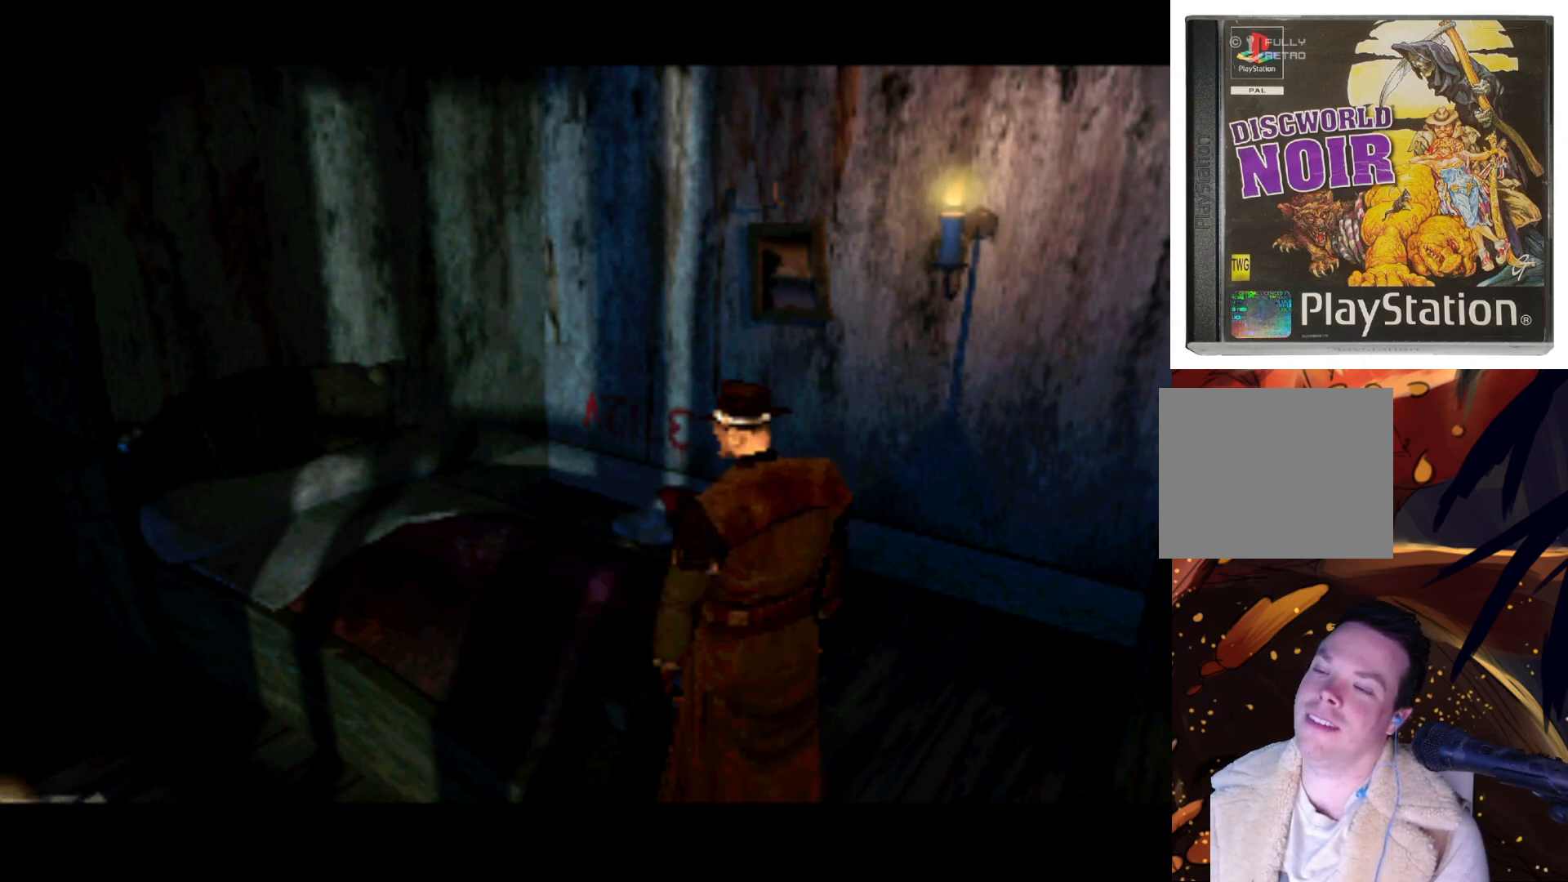
{"buttons": ["DPAD_RIGHT"], "left_stick": "center", "right_stick": "center", "events": [[333, "DPAD_RIGHT", "down"]]}
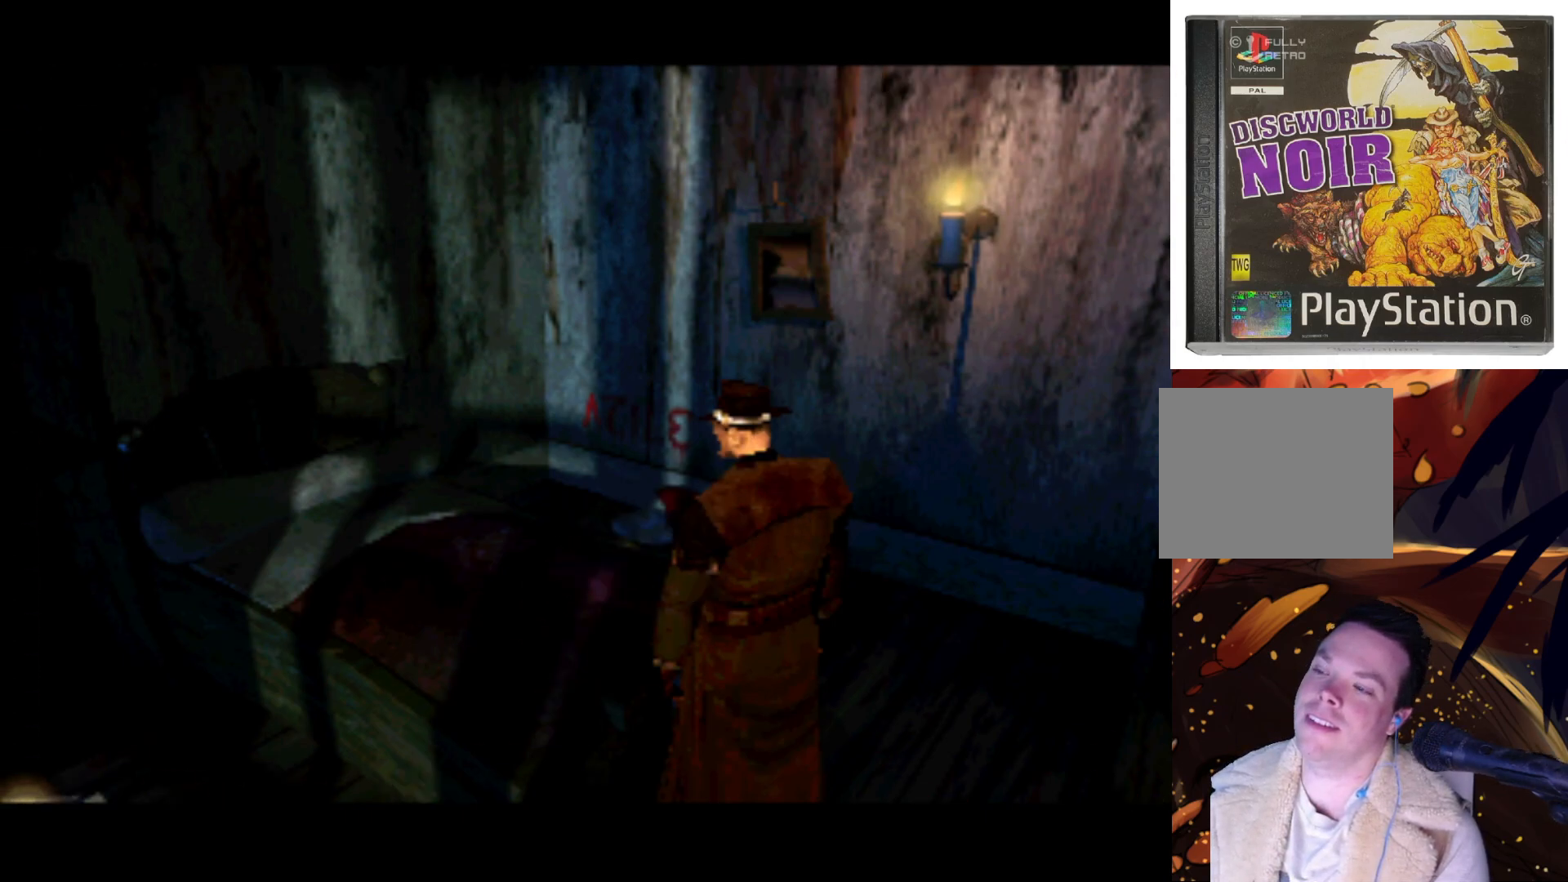
{"buttons": [], "left_stick": "center", "right_stick": "center", "events": [[167, "DPAD_RIGHT", "up"], [167, "DPAD_UP", "down"], [333, "DPAD_UP", "up"]]}
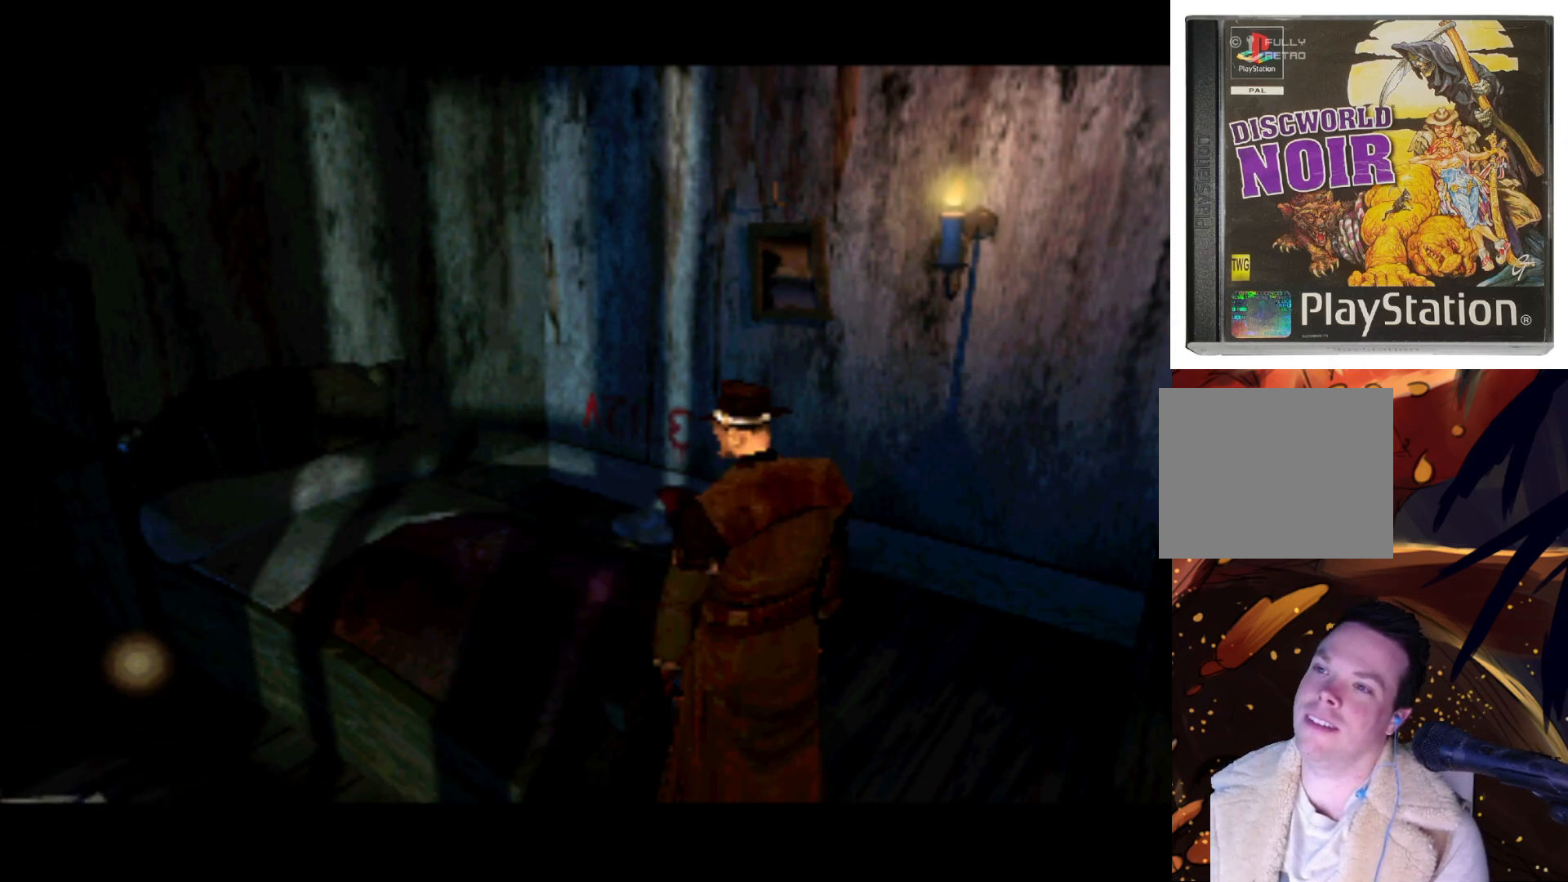
{"buttons": ["DPAD_LEFT"], "left_stick": "center", "right_stick": "center", "events": [[33, "DPAD_RIGHT", "down"], [200, "DPAD_RIGHT", "up"], [433, "DPAD_LEFT", "down"]]}
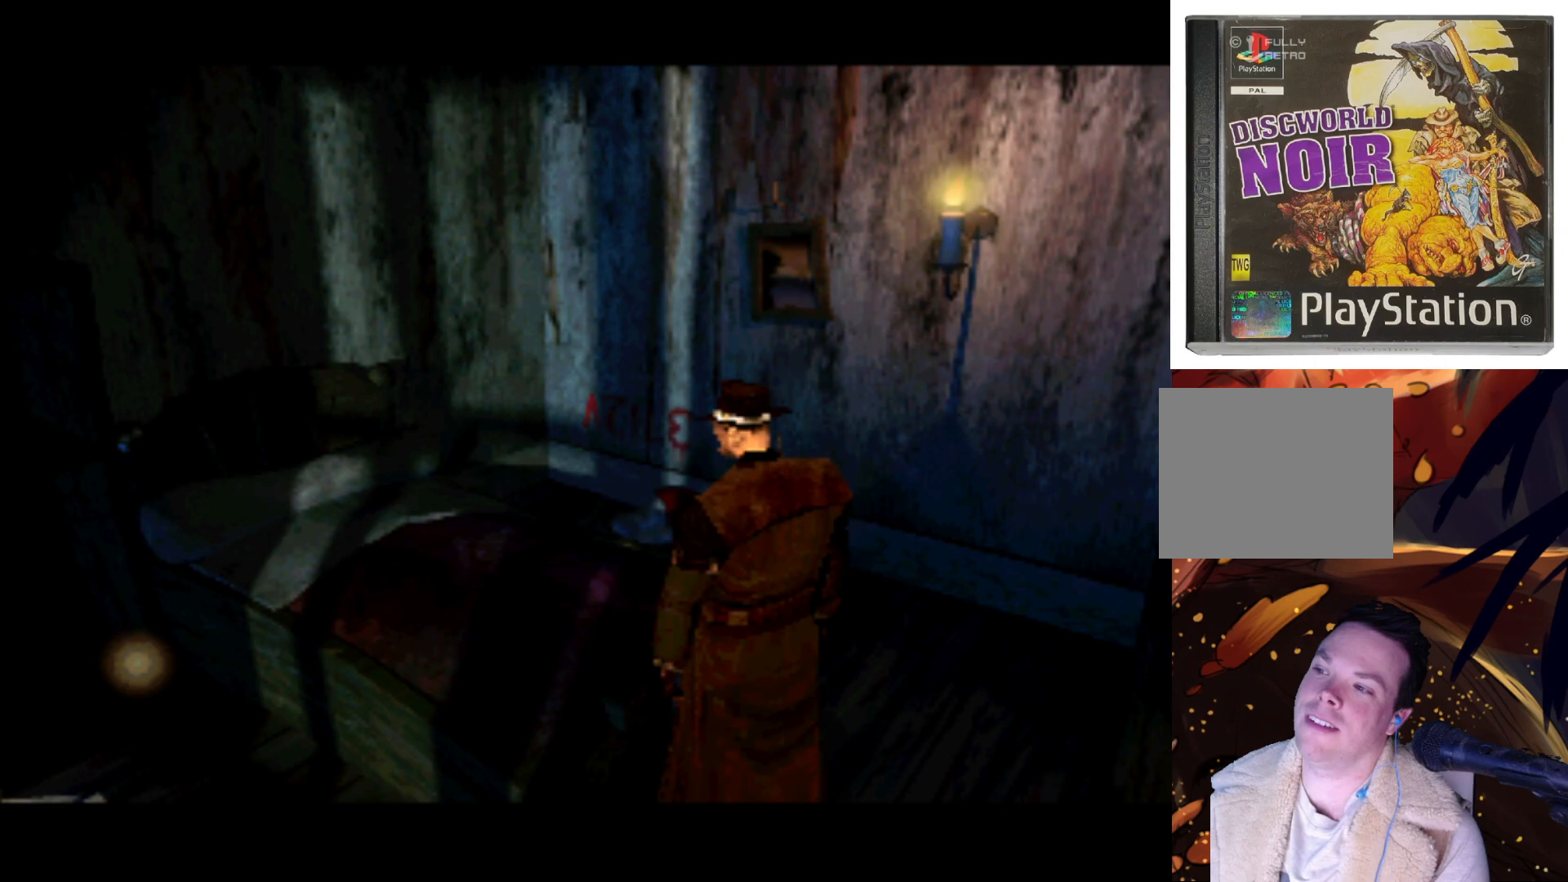
{"buttons": [], "left_stick": "center", "right_stick": "center", "events": [[67, "DPAD_DOWN", "down"], [167, "DPAD_LEFT", "up"], [433, "DPAD_DOWN", "up"]]}
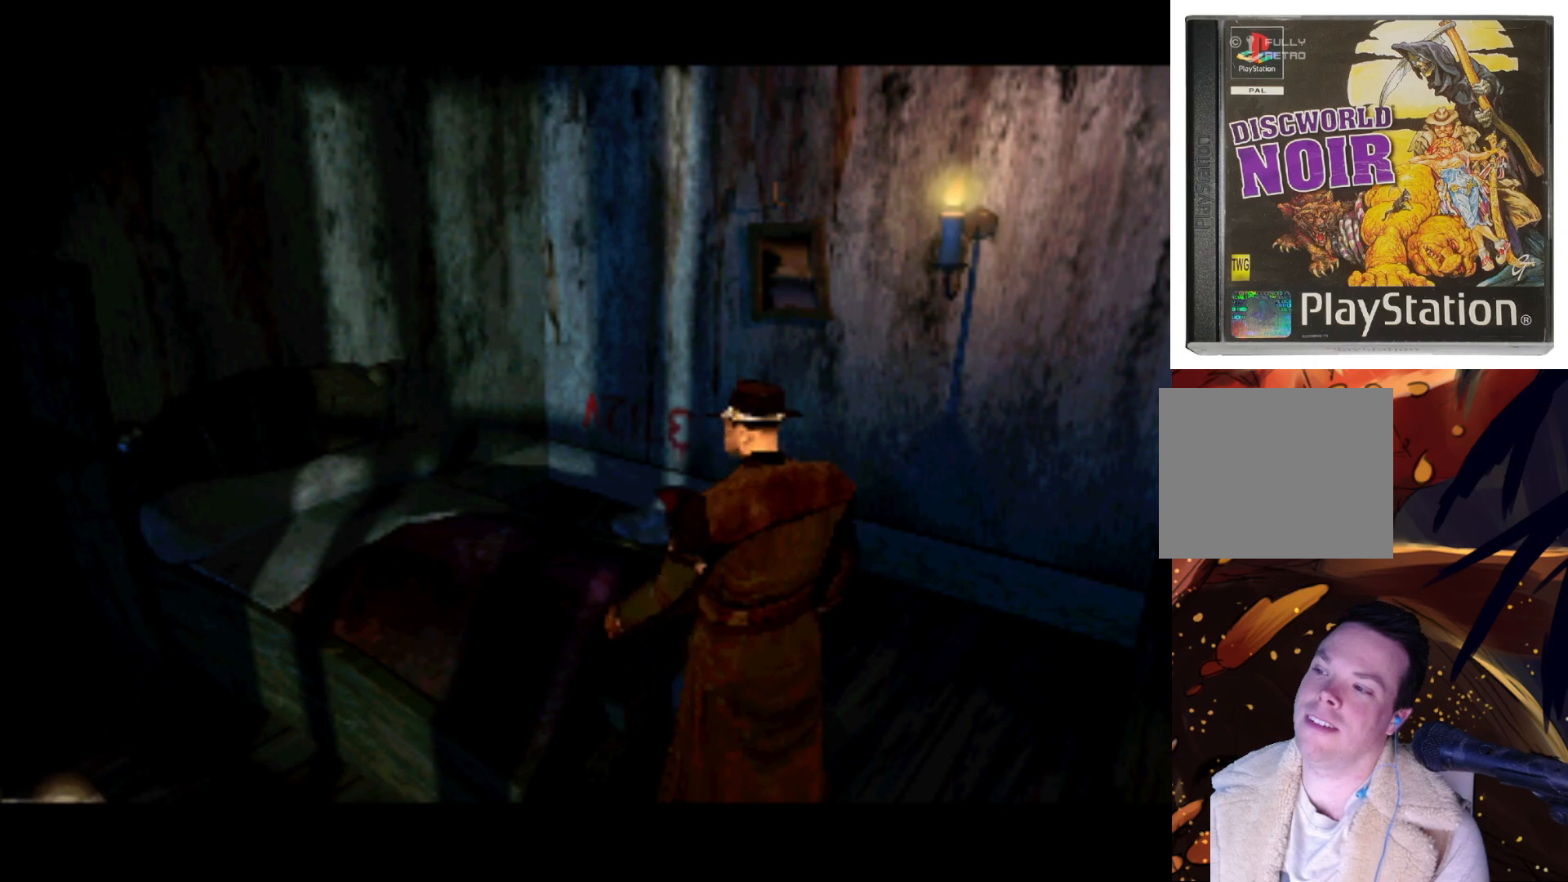
{"buttons": ["DPAD_LEFT"], "left_stick": "center", "right_stick": "center", "events": [[333, "DPAD_LEFT", "down"]]}
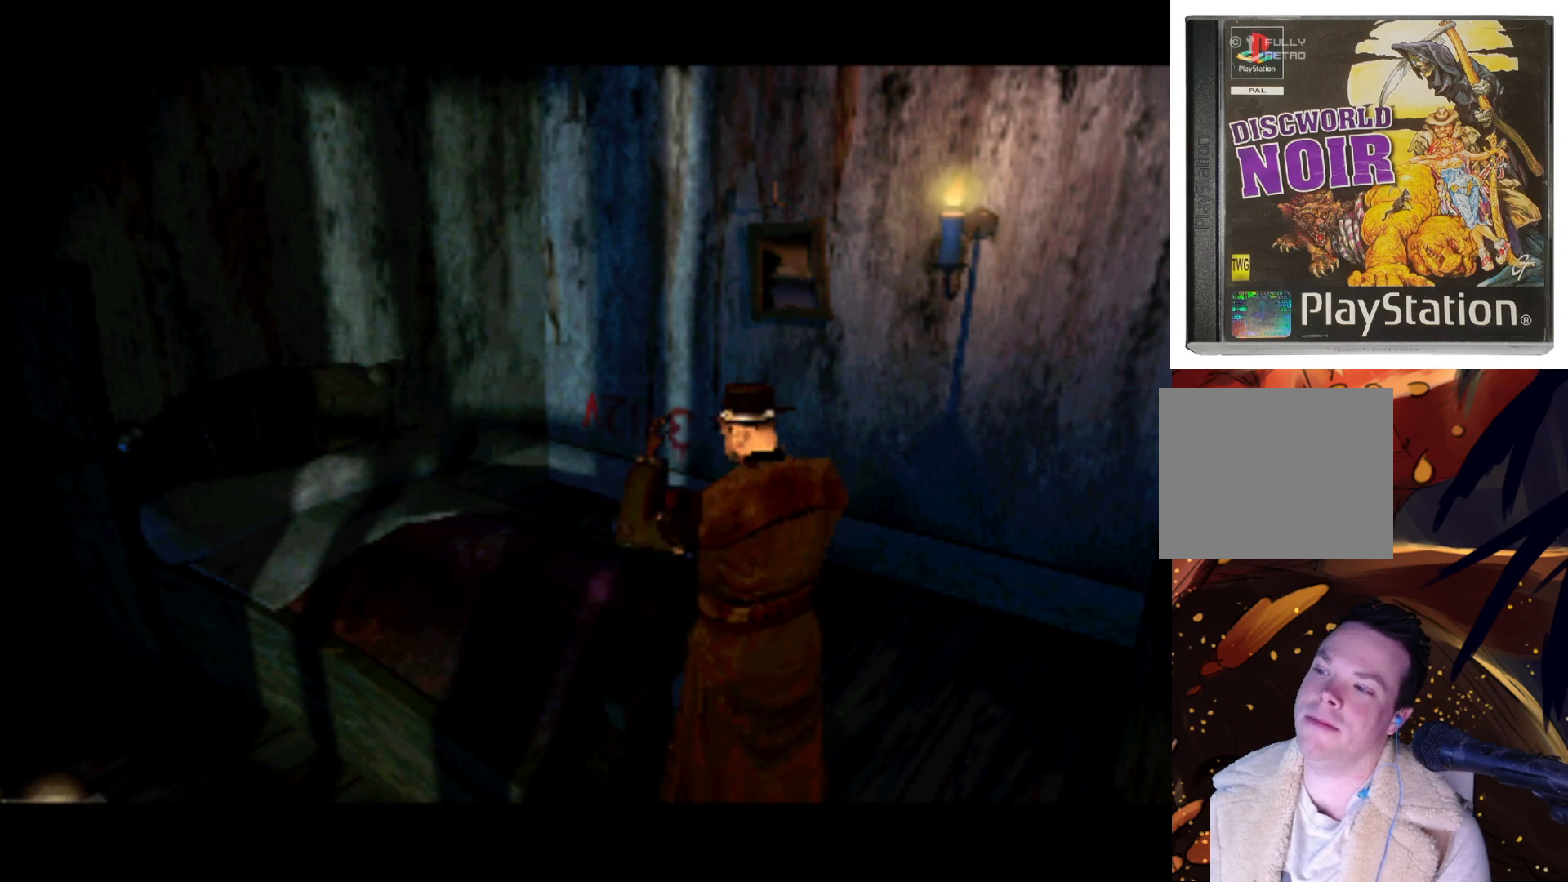
{"buttons": [], "left_stick": "center", "right_stick": "center", "events": [[400, "DPAD_LEFT", "up"]]}
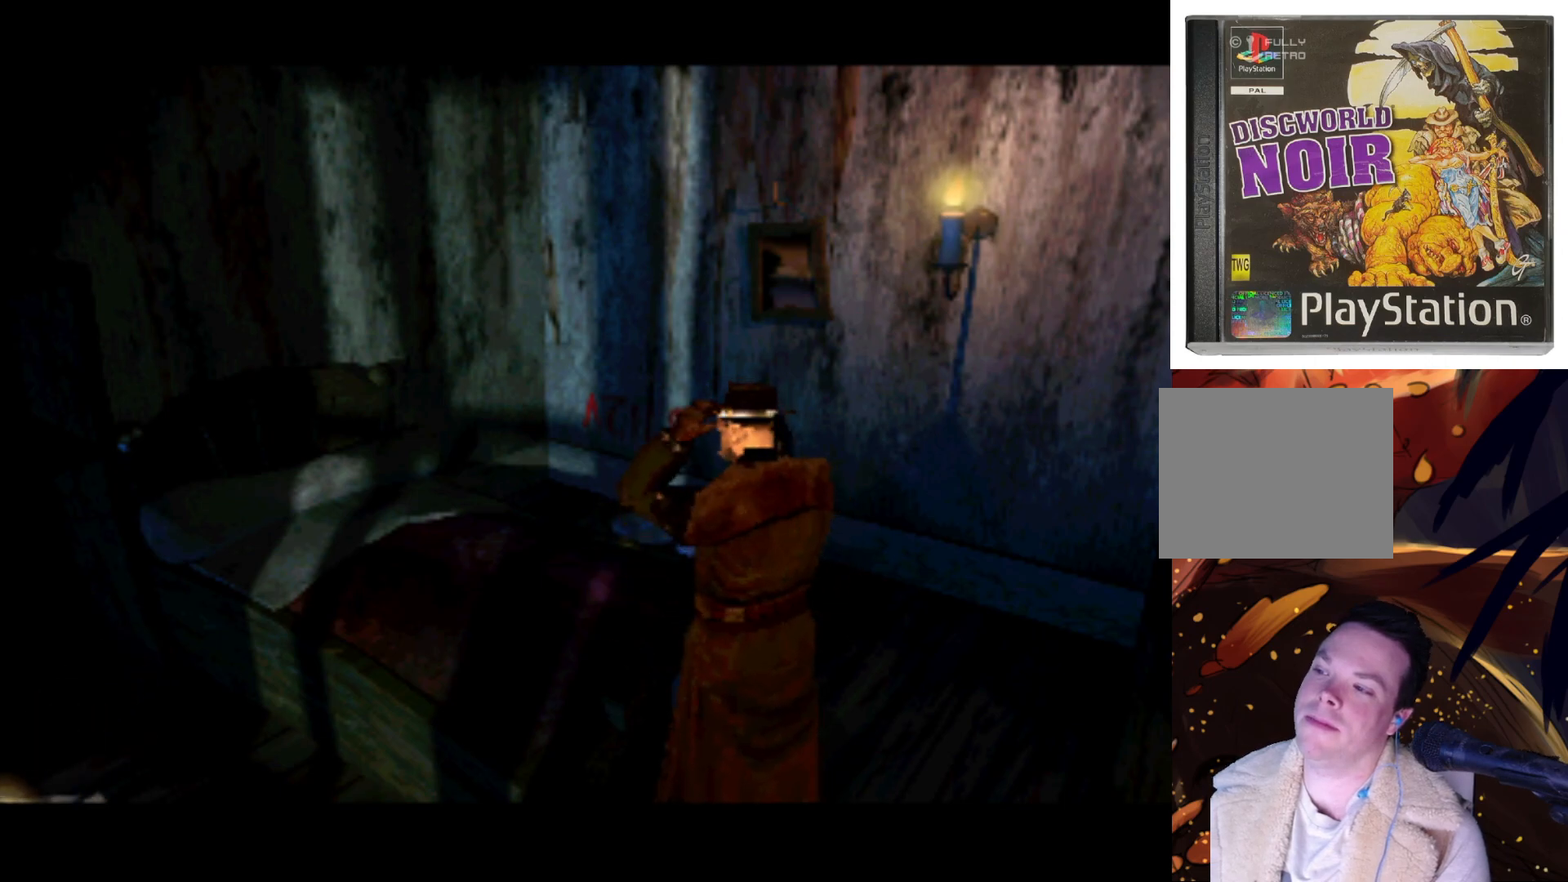
{"buttons": [], "left_stick": "center", "right_stick": "center", "events": [[100, "DPAD_RIGHT", "down"], [333, "DPAD_RIGHT", "up"]]}
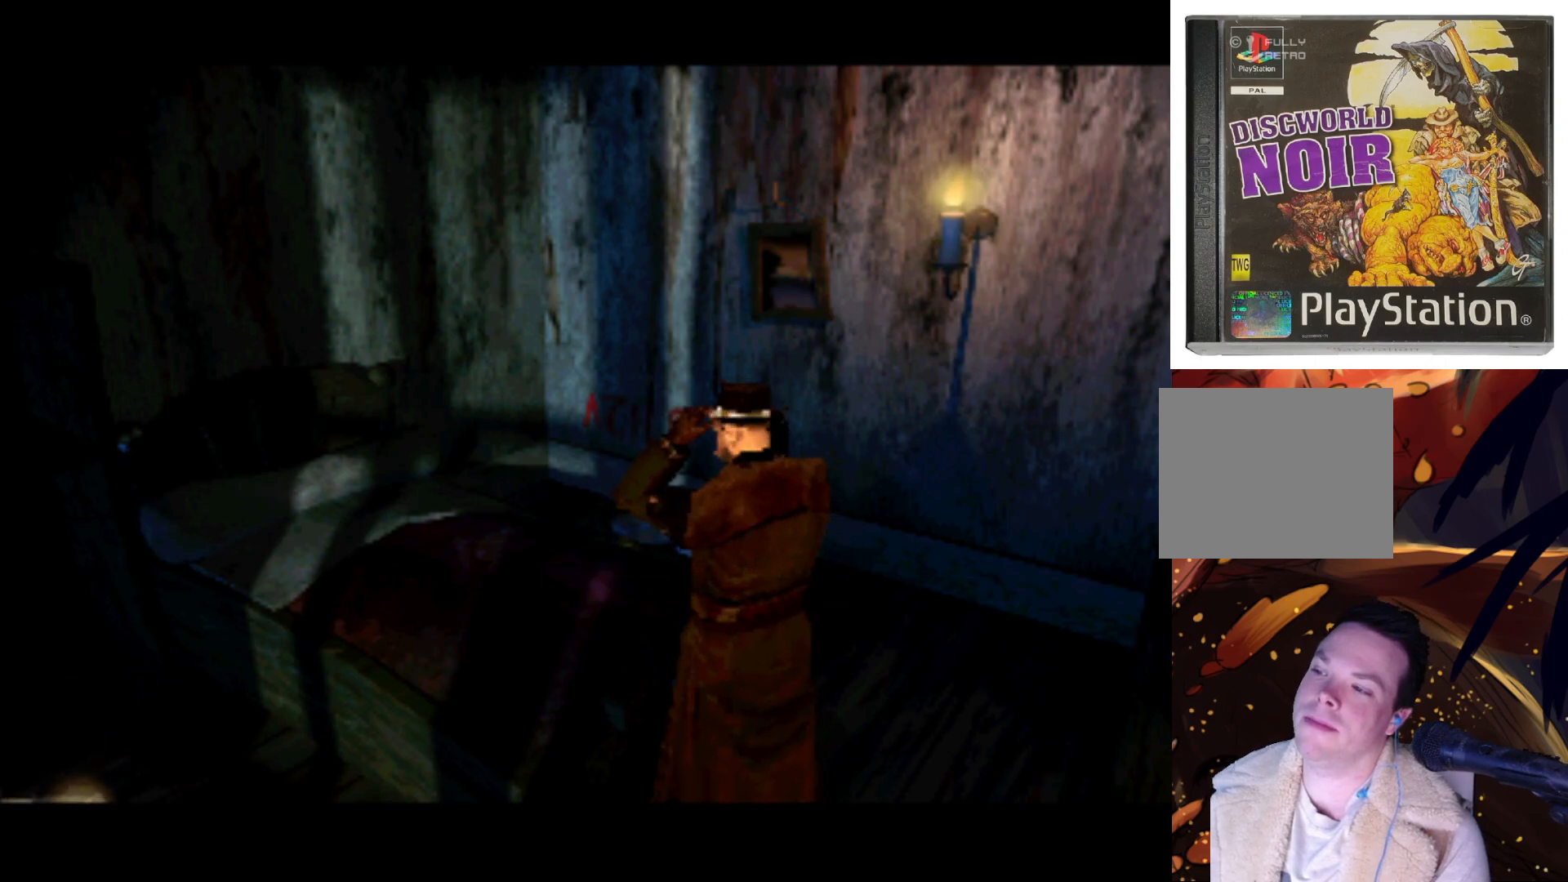
{"buttons": [], "left_stick": "center", "right_stick": "center", "events": [[200, "DPAD_RIGHT", "down"], [367, "DPAD_RIGHT", "up"]]}
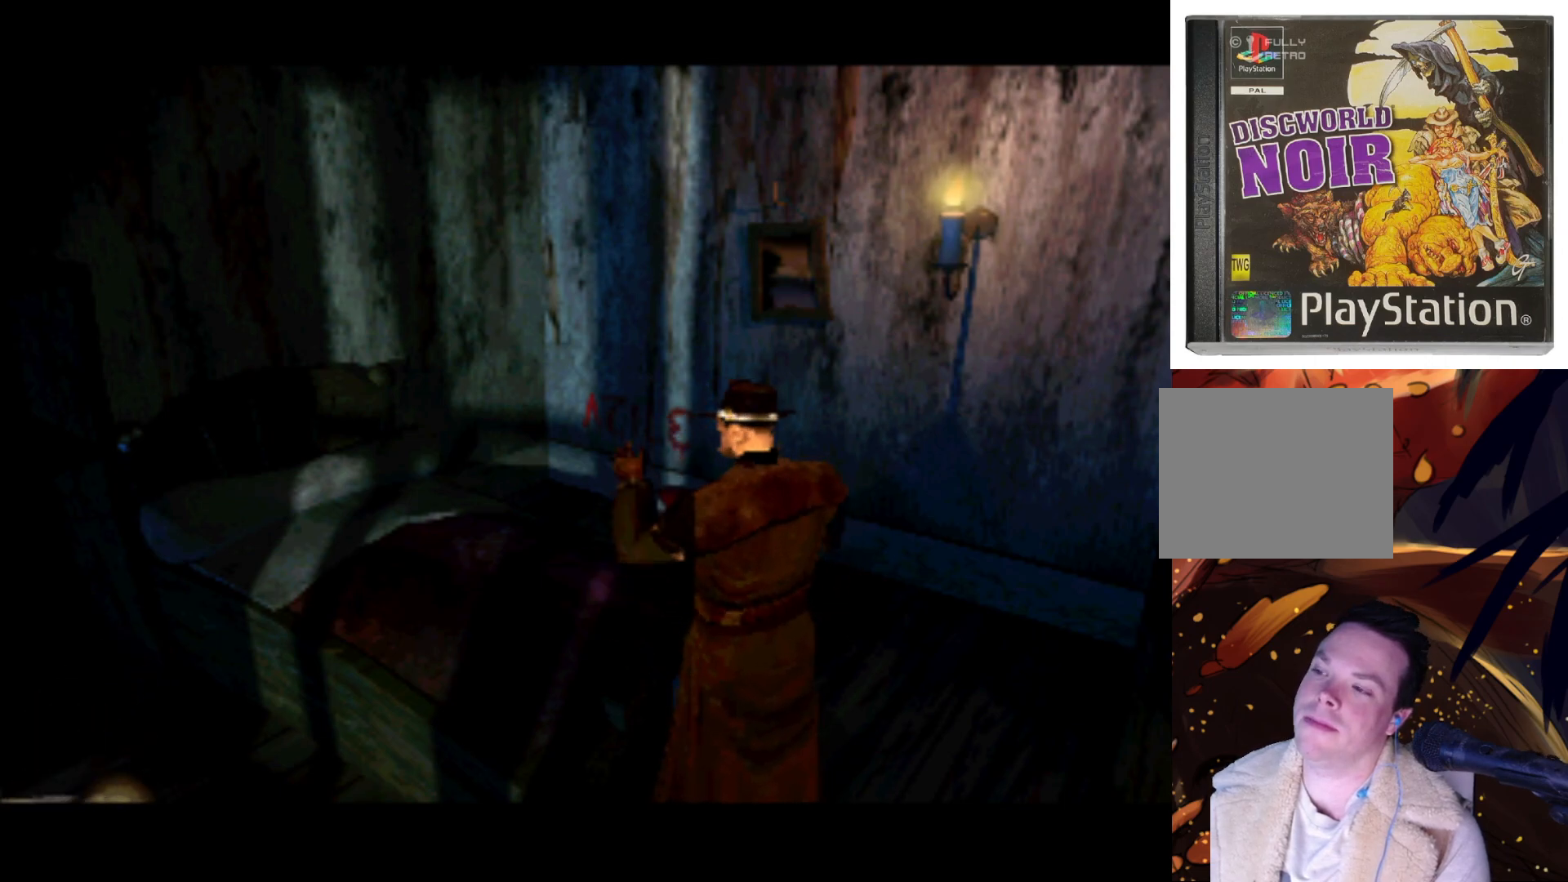
{"buttons": [], "left_stick": "center", "right_stick": "center", "events": [[167, "DPAD_RIGHT", "down"], [367, "DPAD_RIGHT", "up"]]}
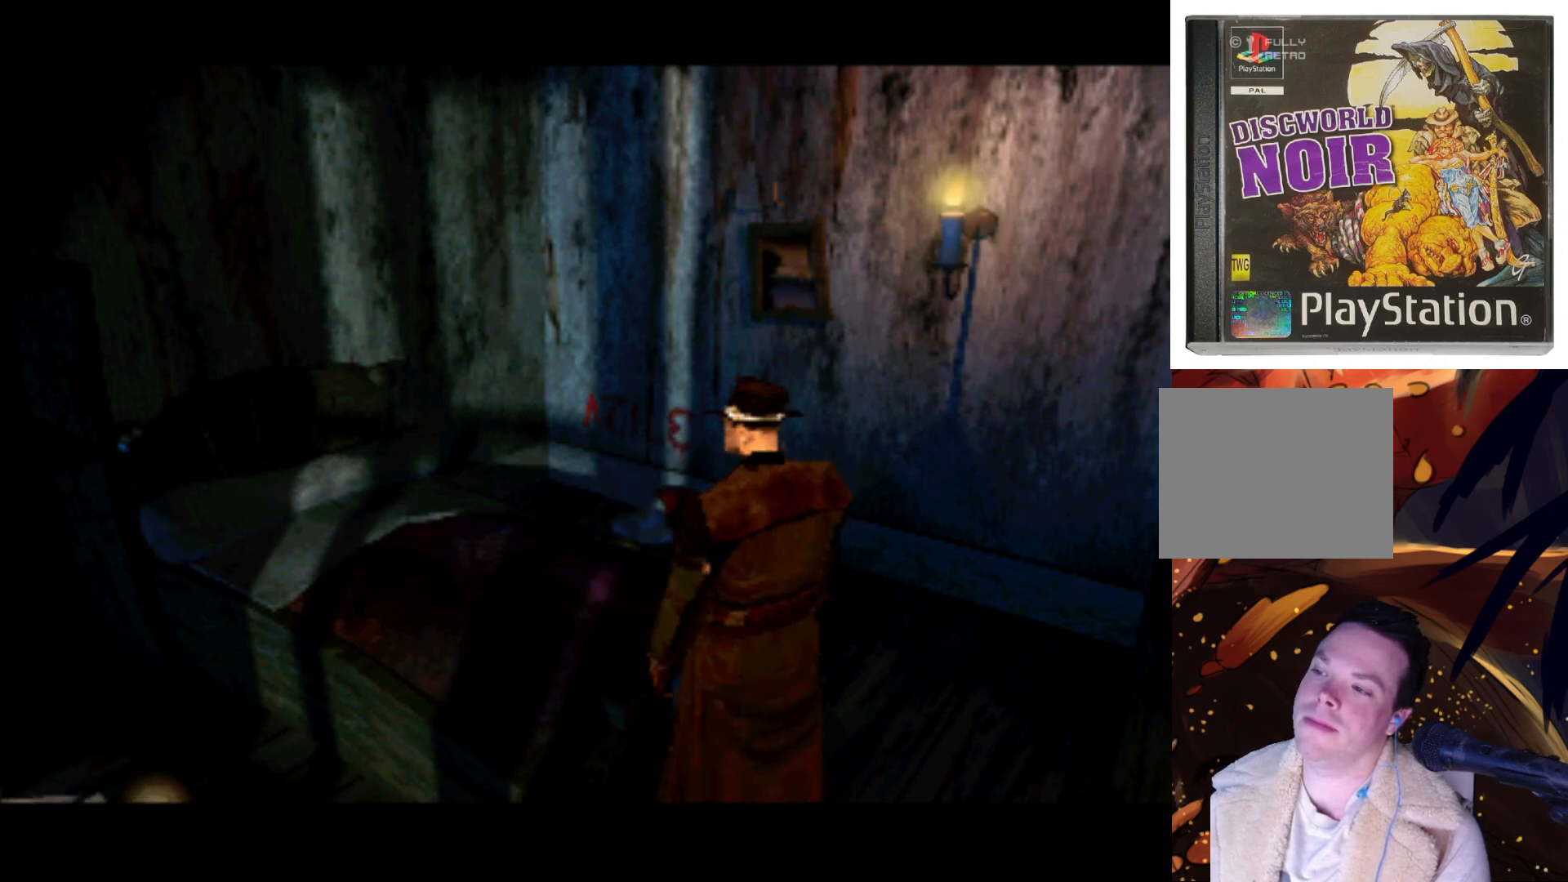
{"buttons": [], "left_stick": "center", "right_stick": "center", "events": [[200, "DPAD_RIGHT", "down"], [367, "DPAD_RIGHT", "up"]]}
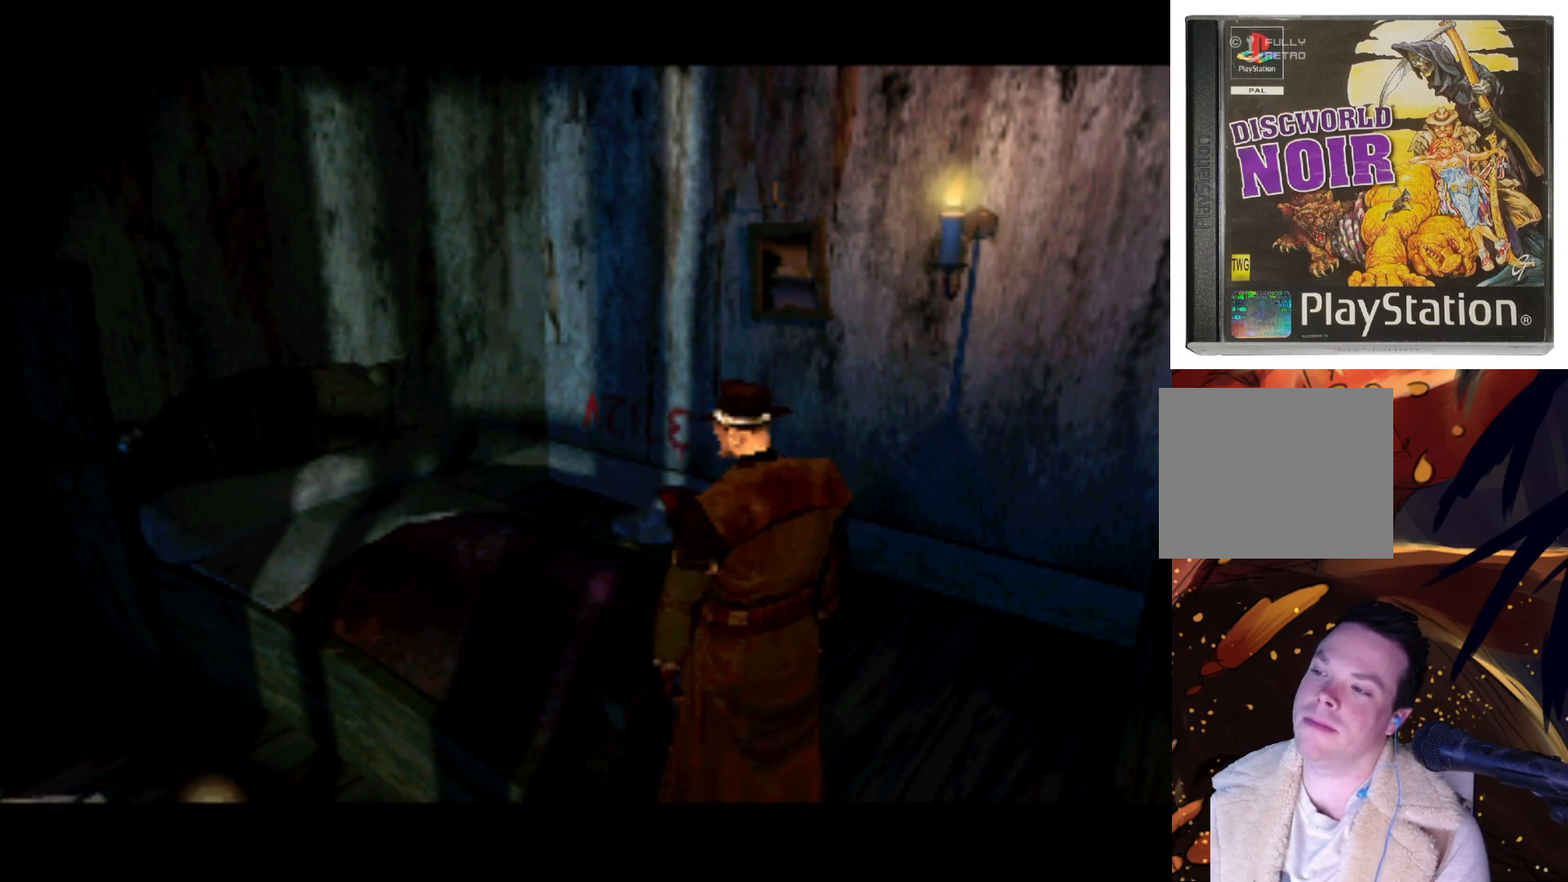
{"buttons": [], "left_stick": "center", "right_stick": "center", "events": [[200, "DPAD_RIGHT", "down"], [400, "DPAD_RIGHT", "up"]]}
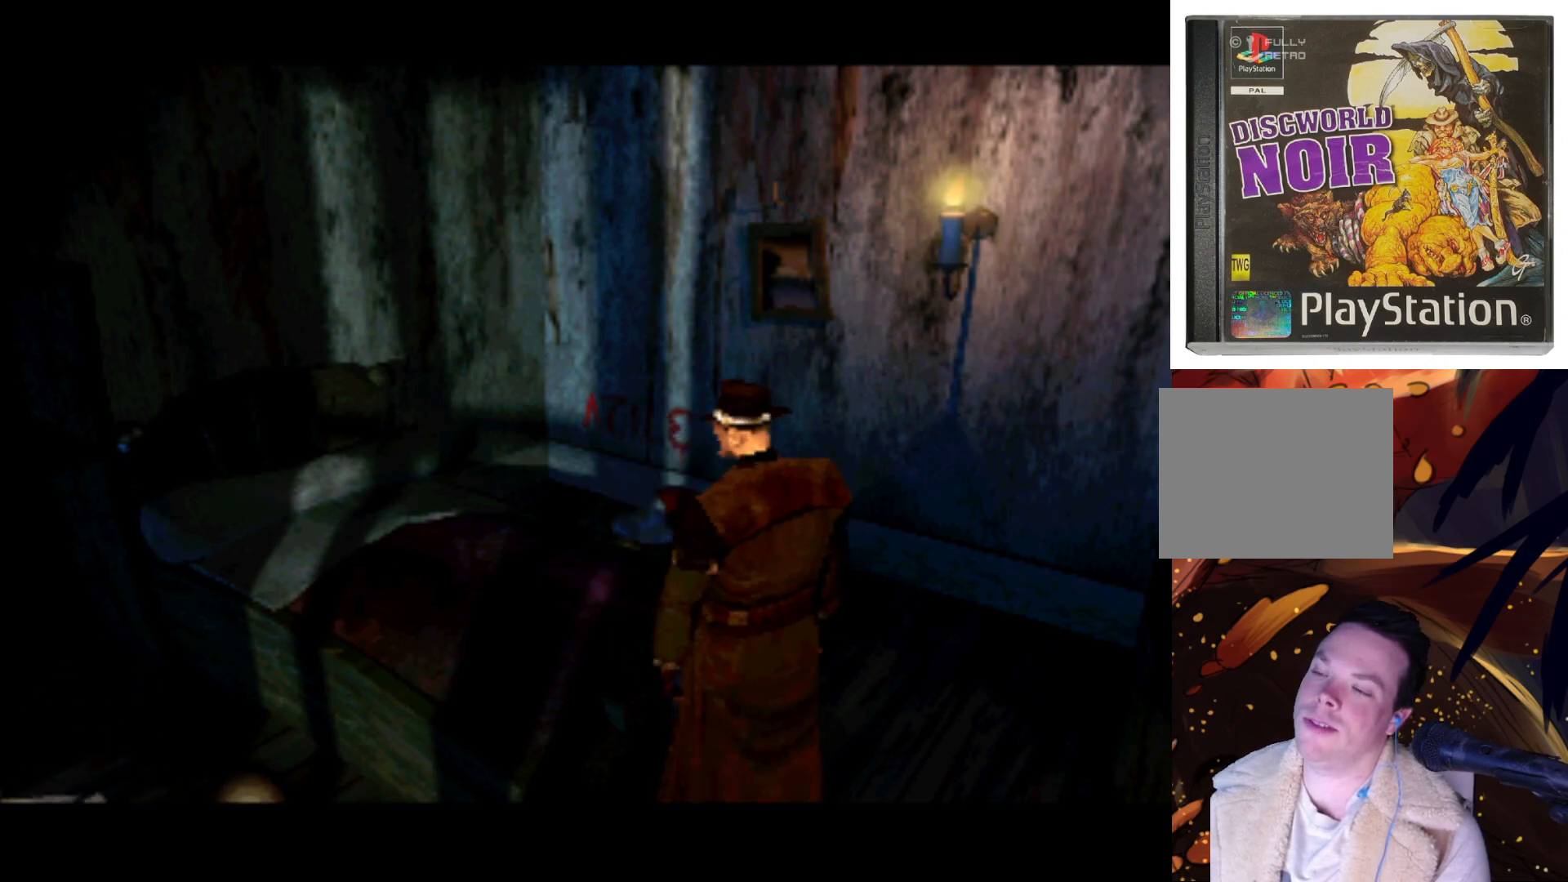
{"buttons": [], "left_stick": "center", "right_stick": "center", "events": [[267, "DPAD_RIGHT", "down"], [433, "DPAD_RIGHT", "up"]]}
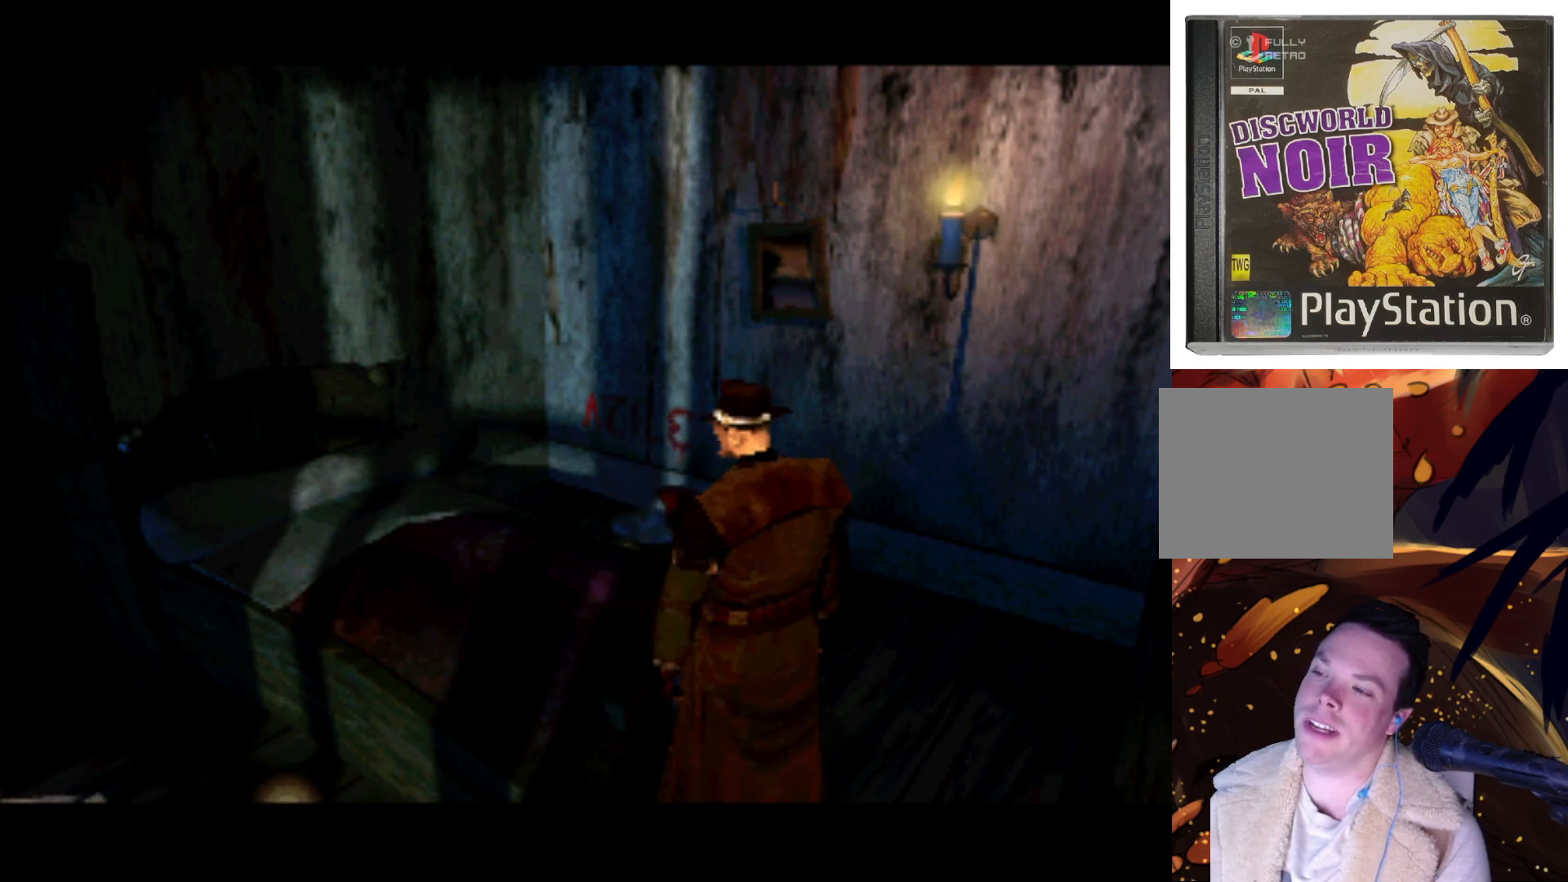
{"buttons": [], "left_stick": "center", "right_stick": "center", "events": [[267, "DPAD_RIGHT", "down"], [467, "DPAD_RIGHT", "up"]]}
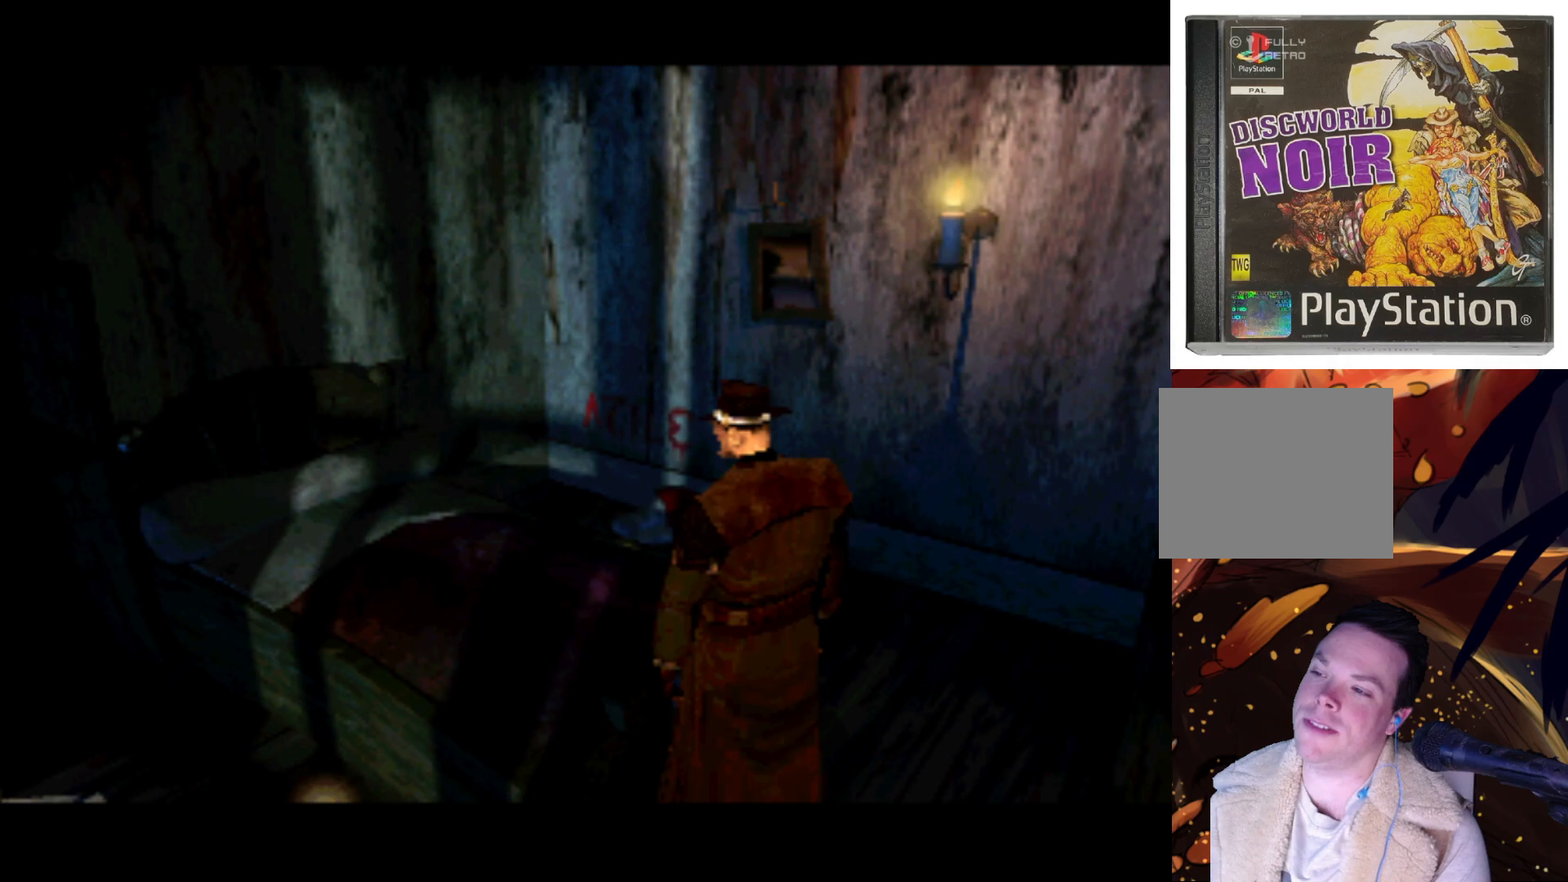
{"buttons": [], "left_stick": "center", "right_stick": "center", "events": [[300, "DPAD_RIGHT", "down"], [367, "DPAD_DOWN", "down"], [400, "DPAD_DOWN", "up"], [500, "DPAD_RIGHT", "up"]]}
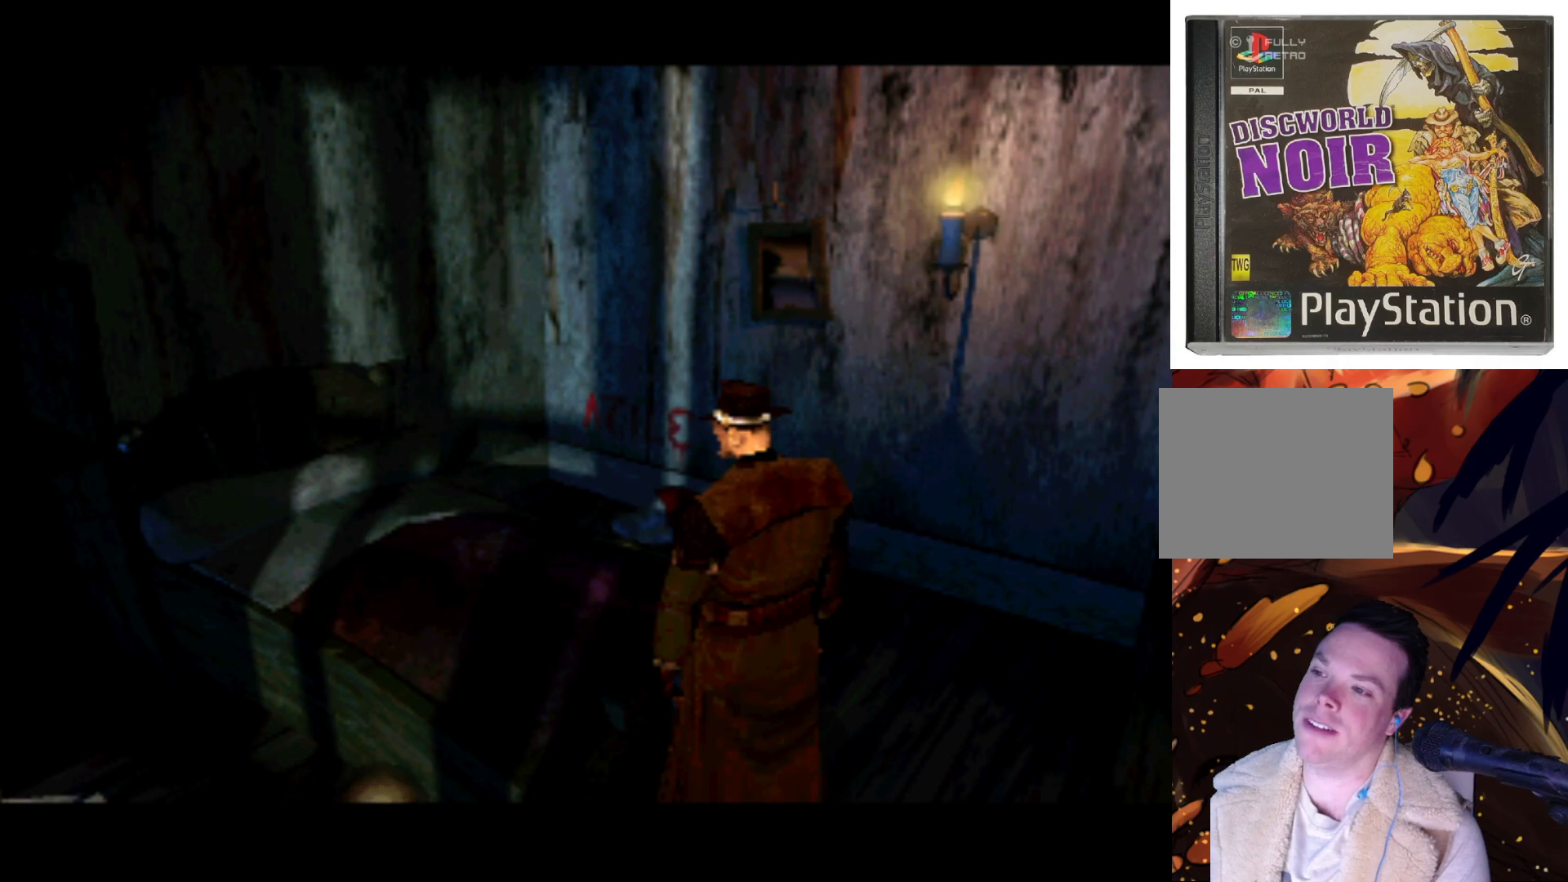
{"buttons": ["DPAD_RIGHT"], "left_stick": "center", "right_stick": "center", "events": [[400, "DPAD_RIGHT", "down"]]}
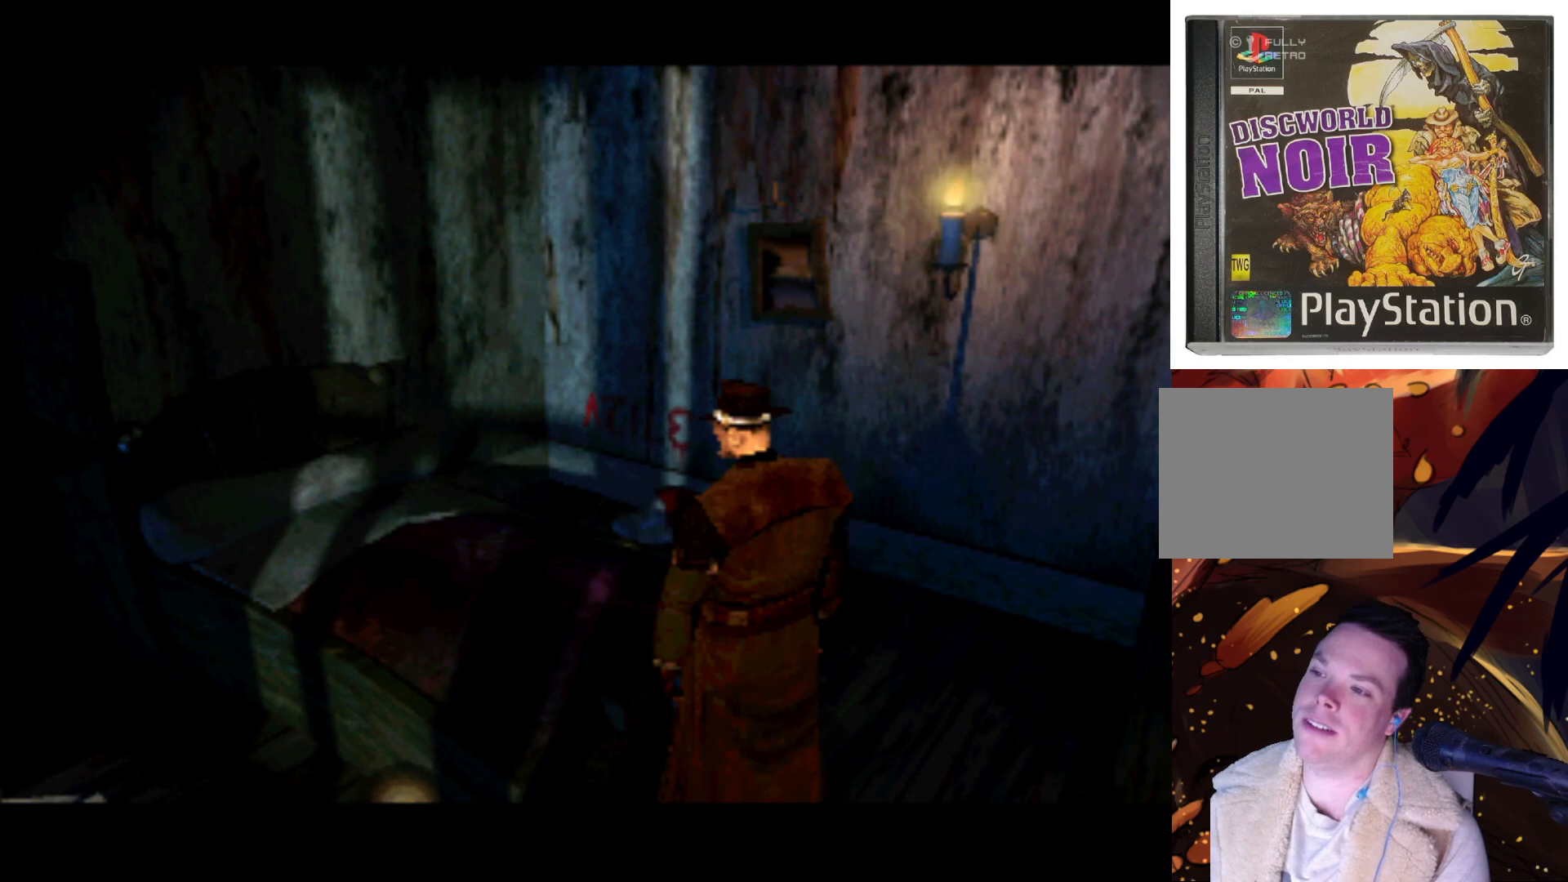
{"buttons": ["DPAD_RIGHT"], "left_stick": "center", "right_stick": "center", "events": [[67, "DPAD_RIGHT", "up"], [500, "DPAD_RIGHT", "down"]]}
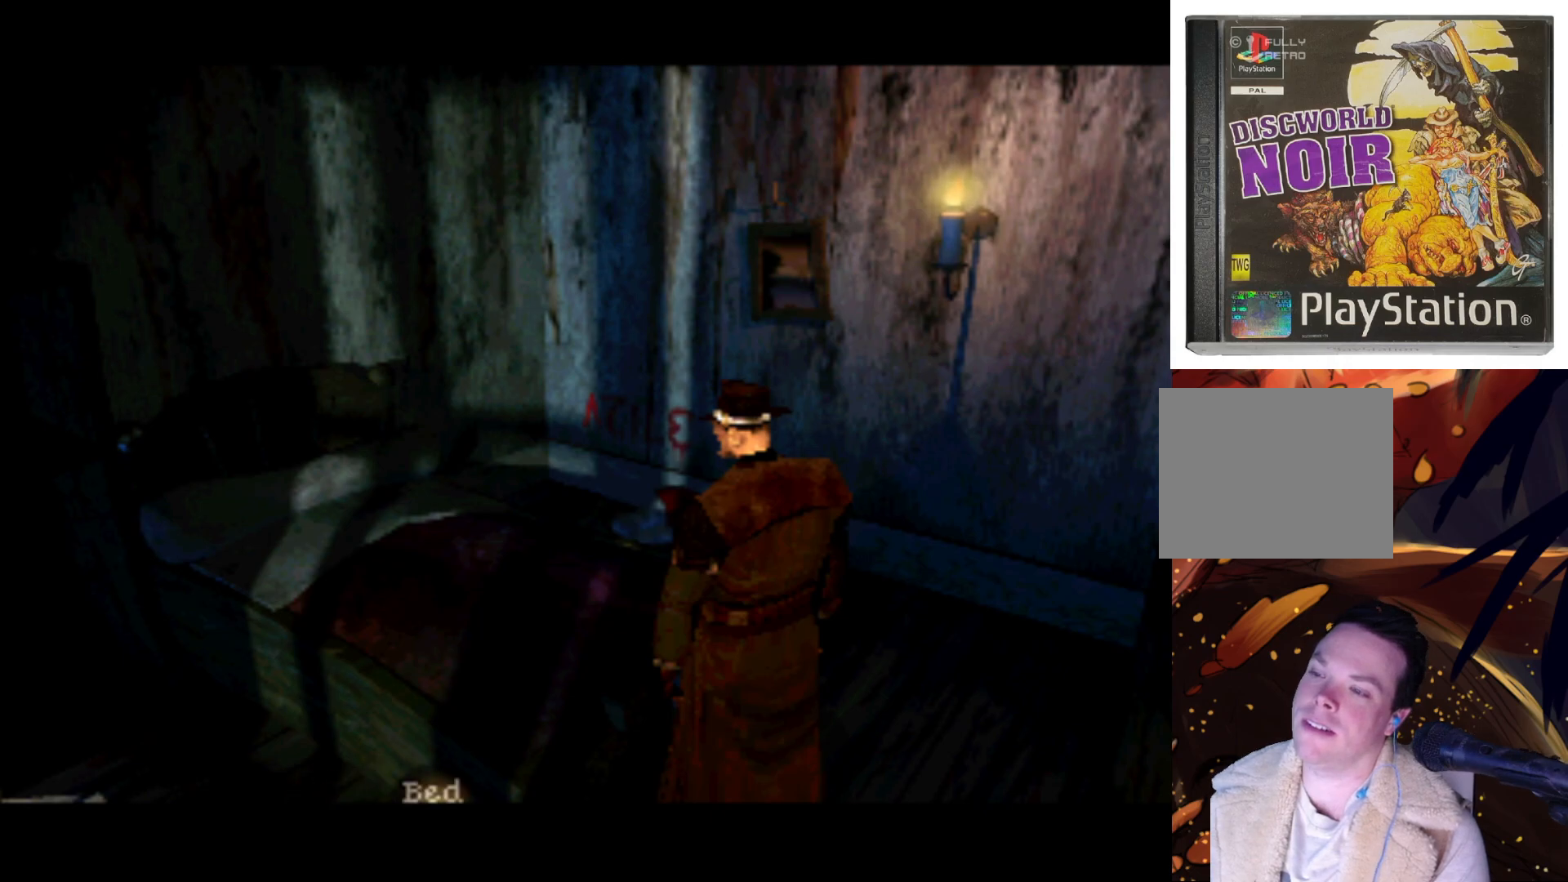
{"buttons": [], "left_stick": "center", "right_stick": "center", "events": [[167, "DPAD_RIGHT", "up"]]}
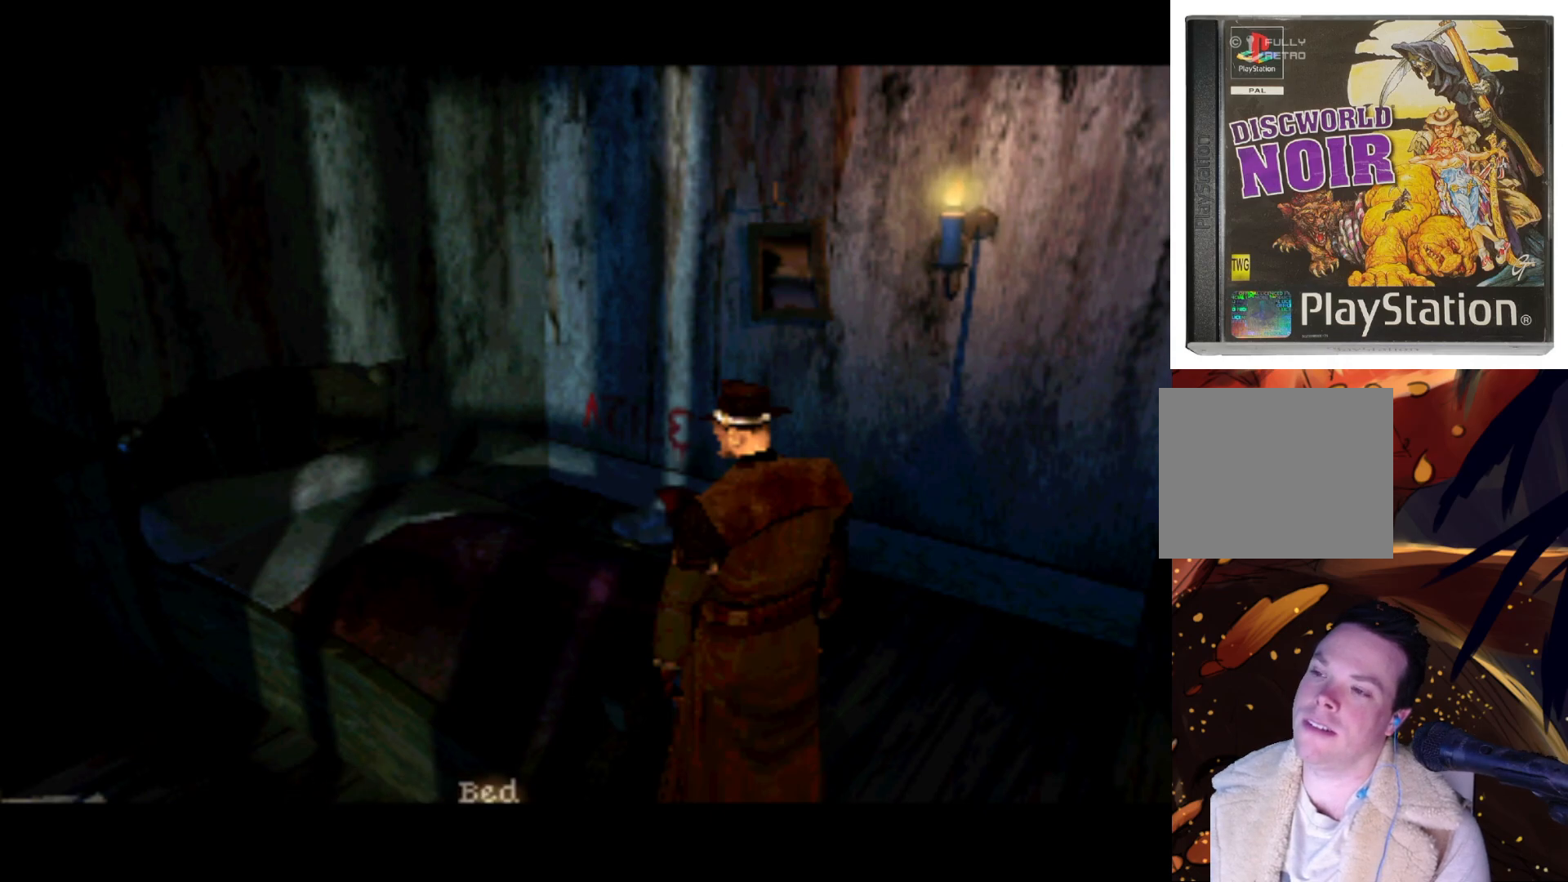
{"buttons": [], "left_stick": "center", "right_stick": "center", "events": [[33, "DPAD_RIGHT", "down"], [200, "DPAD_RIGHT", "up"]]}
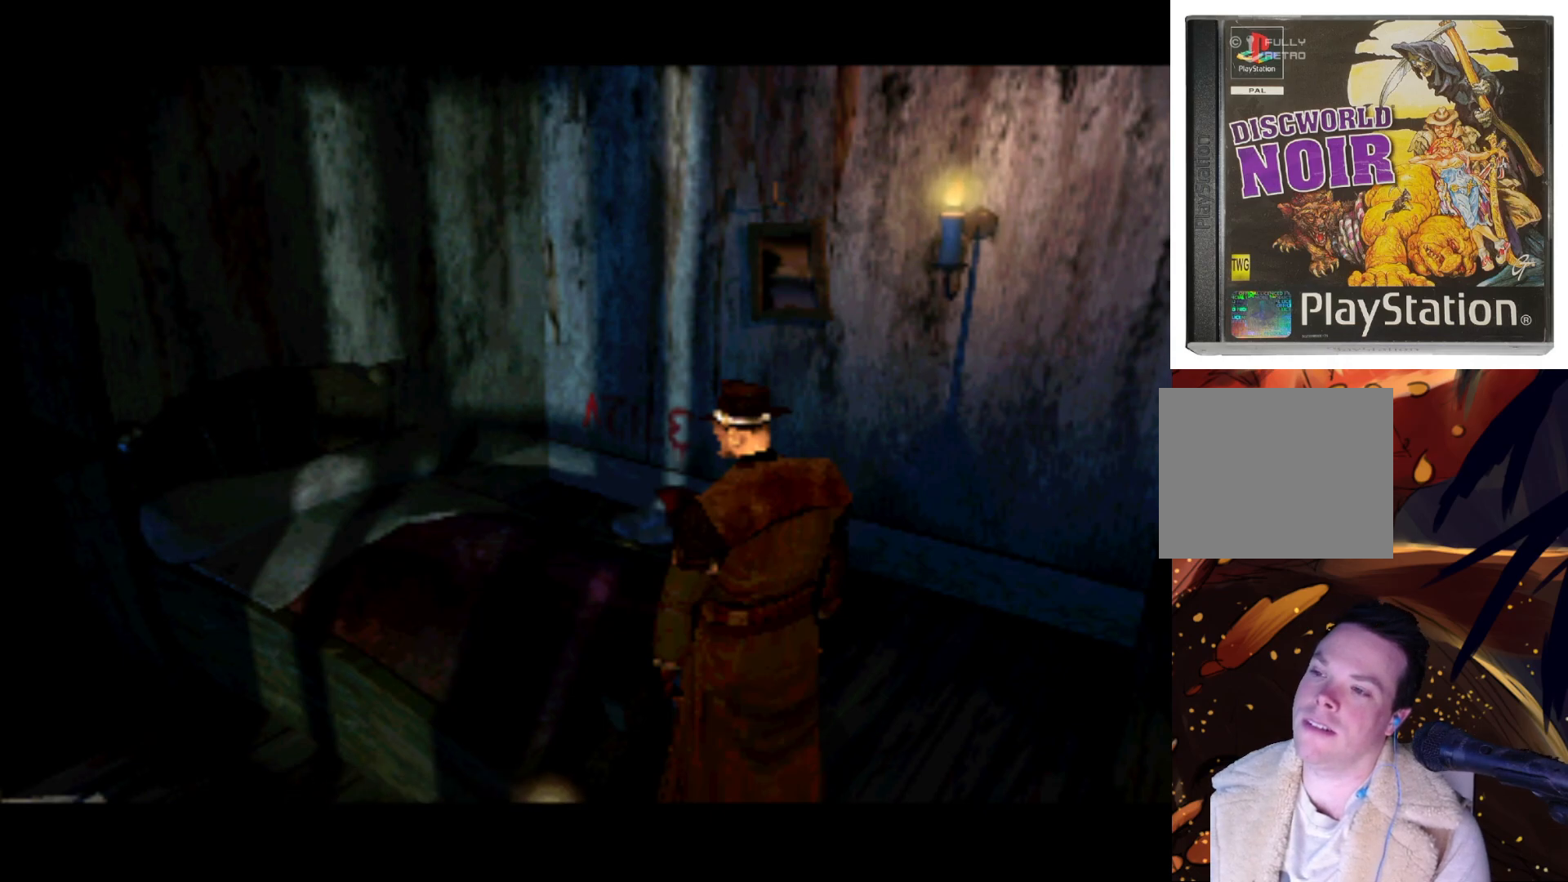
{"buttons": [], "left_stick": "center", "right_stick": "center", "events": [[33, "DPAD_RIGHT", "down"], [233, "DPAD_RIGHT", "up"]]}
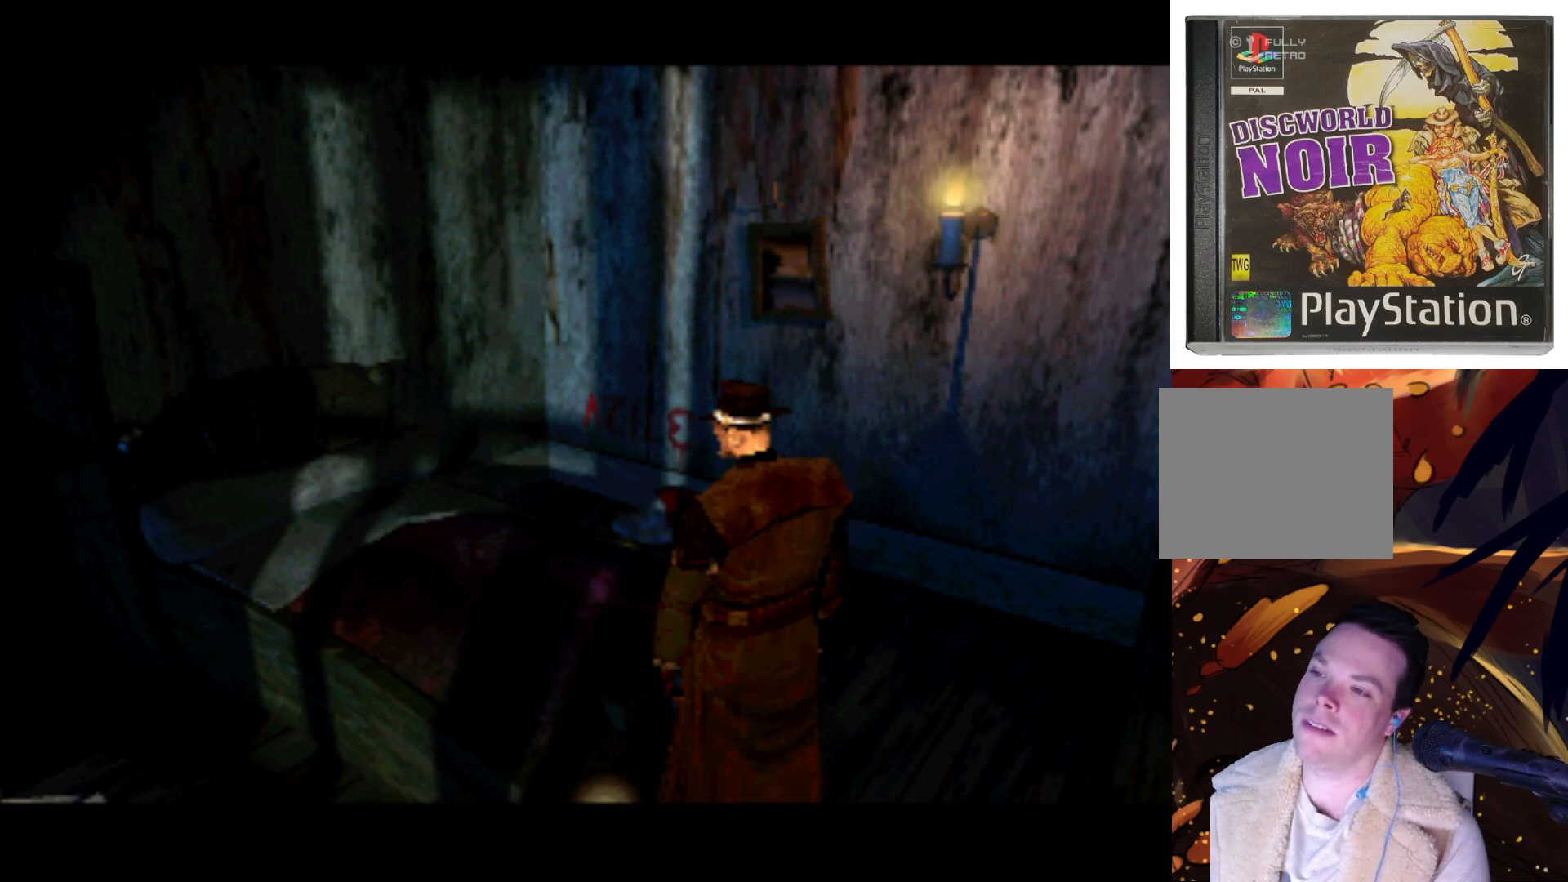
{"buttons": [], "left_stick": "center", "right_stick": "center", "events": [[67, "DPAD_RIGHT", "down"], [233, "DPAD_RIGHT", "up"]]}
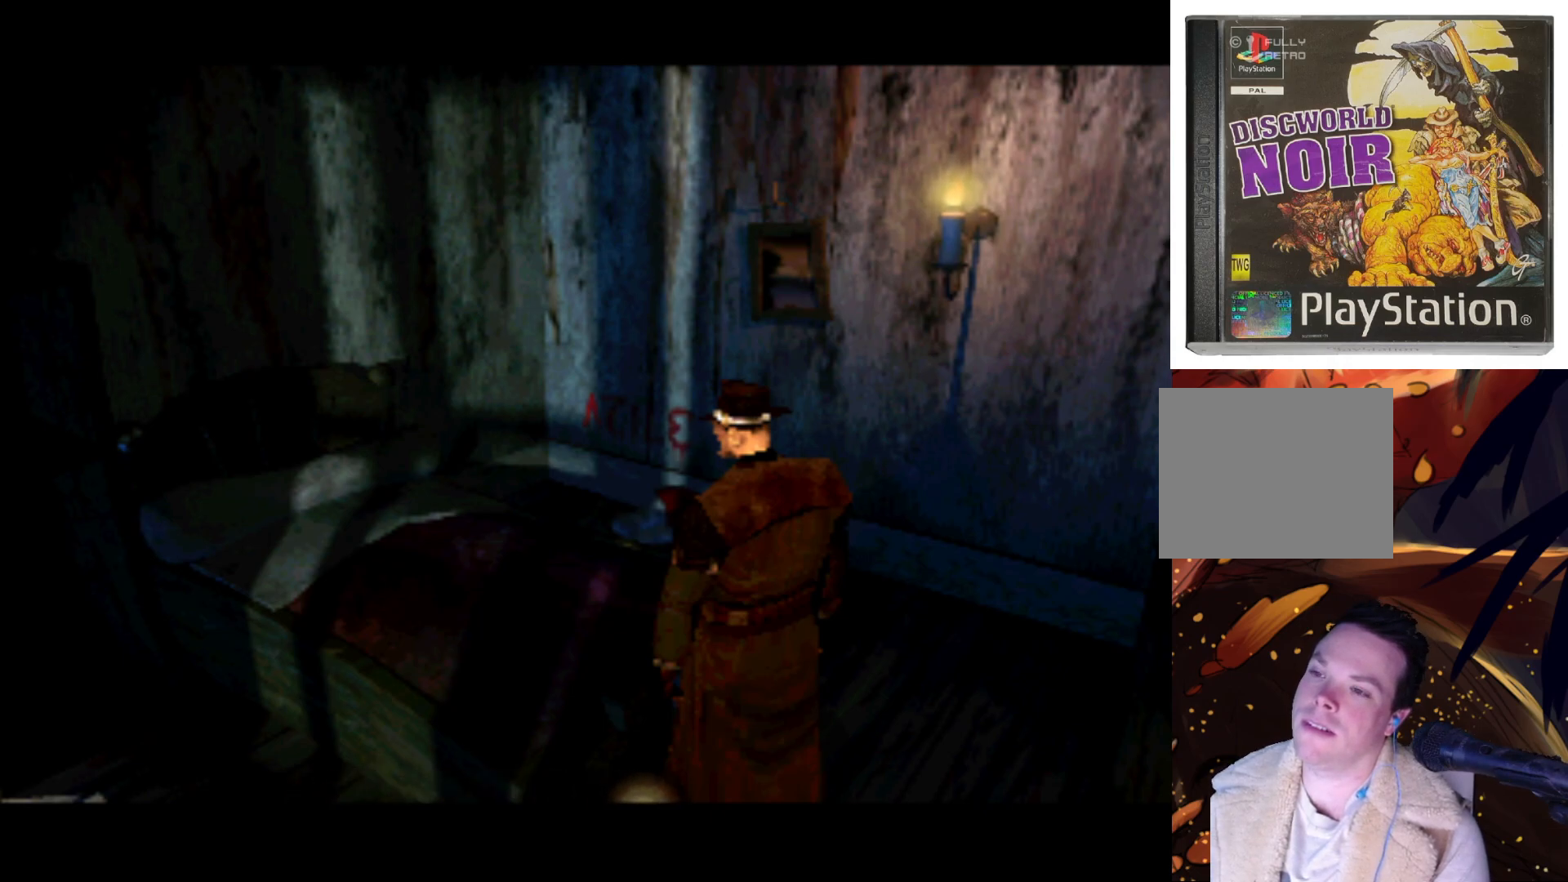
{"buttons": [], "left_stick": "center", "right_stick": "center", "events": [[133, "DPAD_RIGHT", "down"], [300, "DPAD_RIGHT", "up"]]}
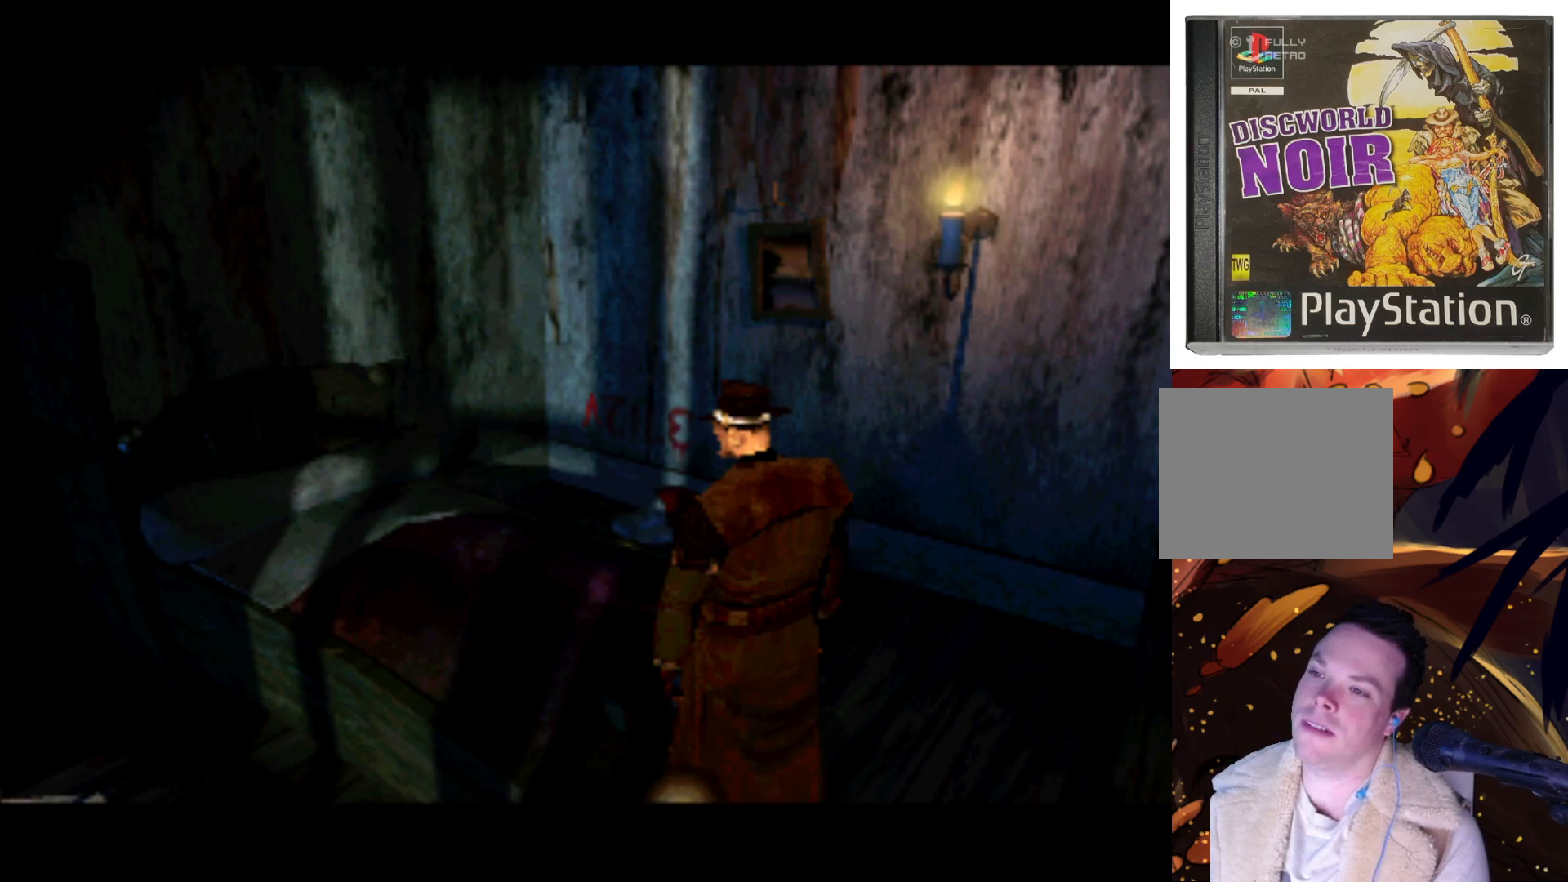
{"buttons": [], "left_stick": "center", "right_stick": "center", "events": [[167, "DPAD_RIGHT", "down"], [367, "DPAD_RIGHT", "up"]]}